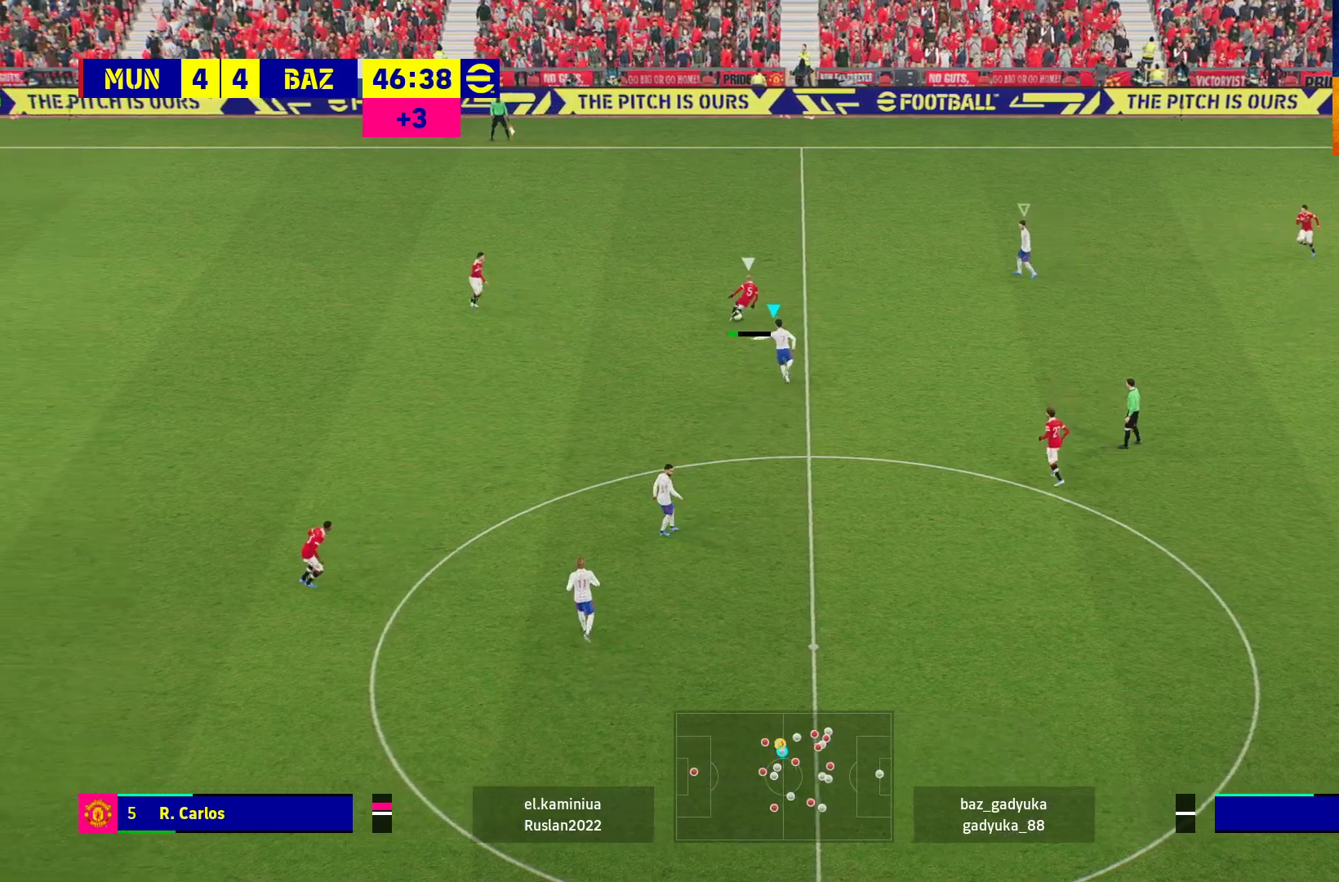
Gameplay with a controller (Xbox layout); each line is a JSON object with the inputs held at the frame after it. "events" lists button and stick changes between this image and that frame as [ms after this image, input, new state], when the widget could be followed in between.
{"buttons": ["A", "L2"], "left_stick": "up-left", "right_stick": "center", "events": [[67, "left_stick", "up"], [433, "left_stick", "up-left"]]}
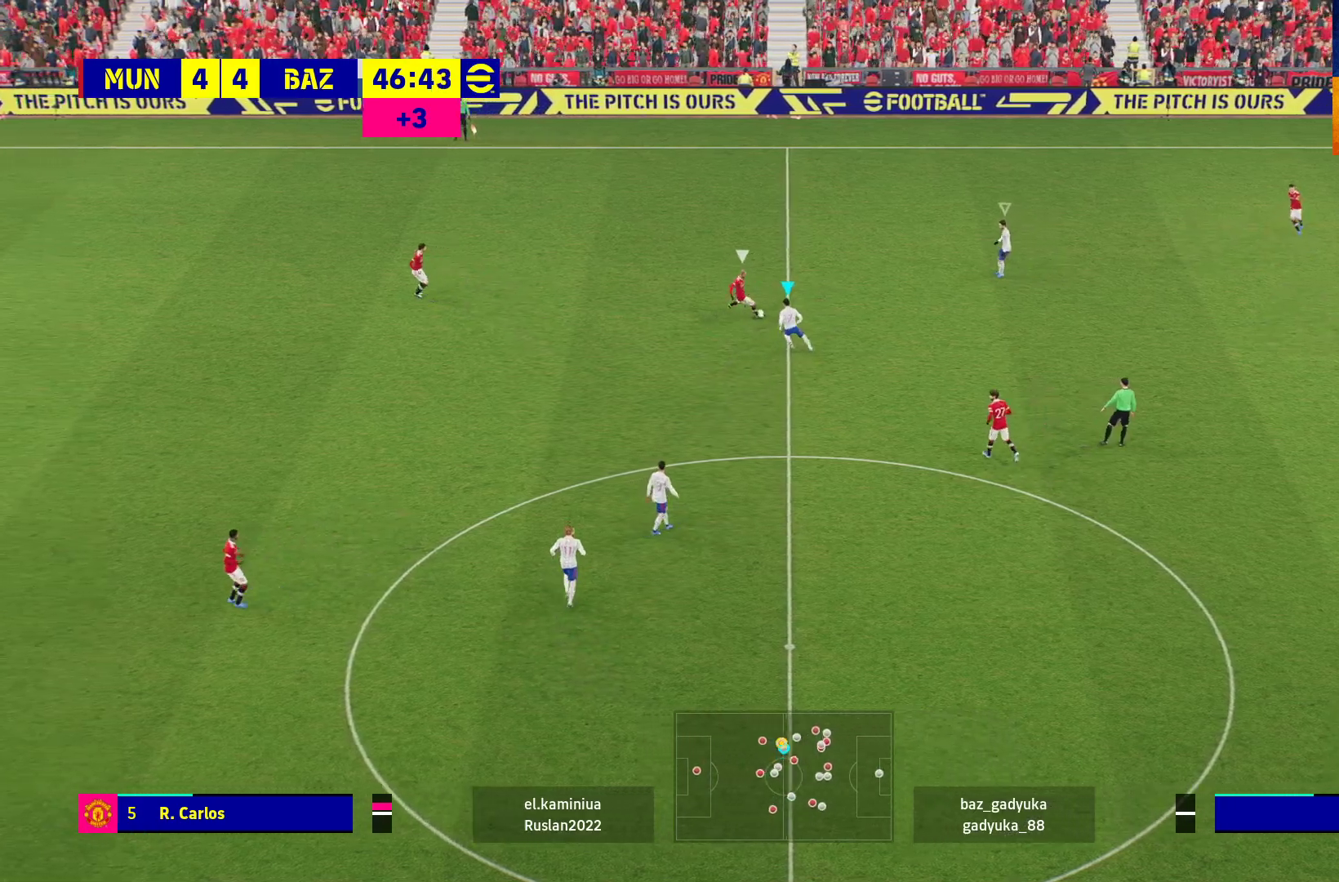
{"buttons": ["A", "L2"], "left_stick": "left", "right_stick": "center", "events": [[250, "left_stick", "left"]]}
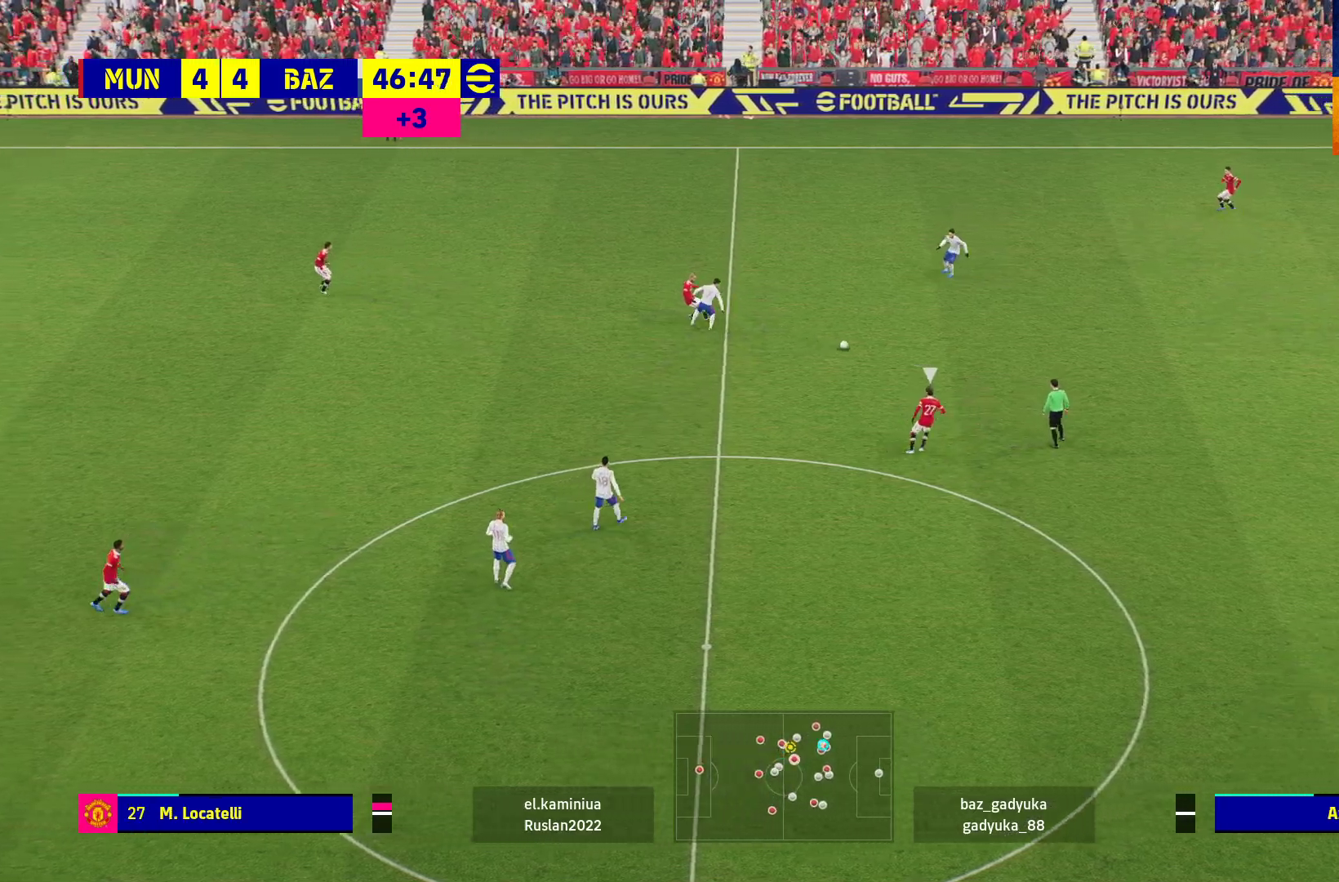
{"buttons": ["A", "L2"], "left_stick": "down", "right_stick": "center", "events": [[33, "left_stick", "down-left"], [250, "left_stick", "down"]]}
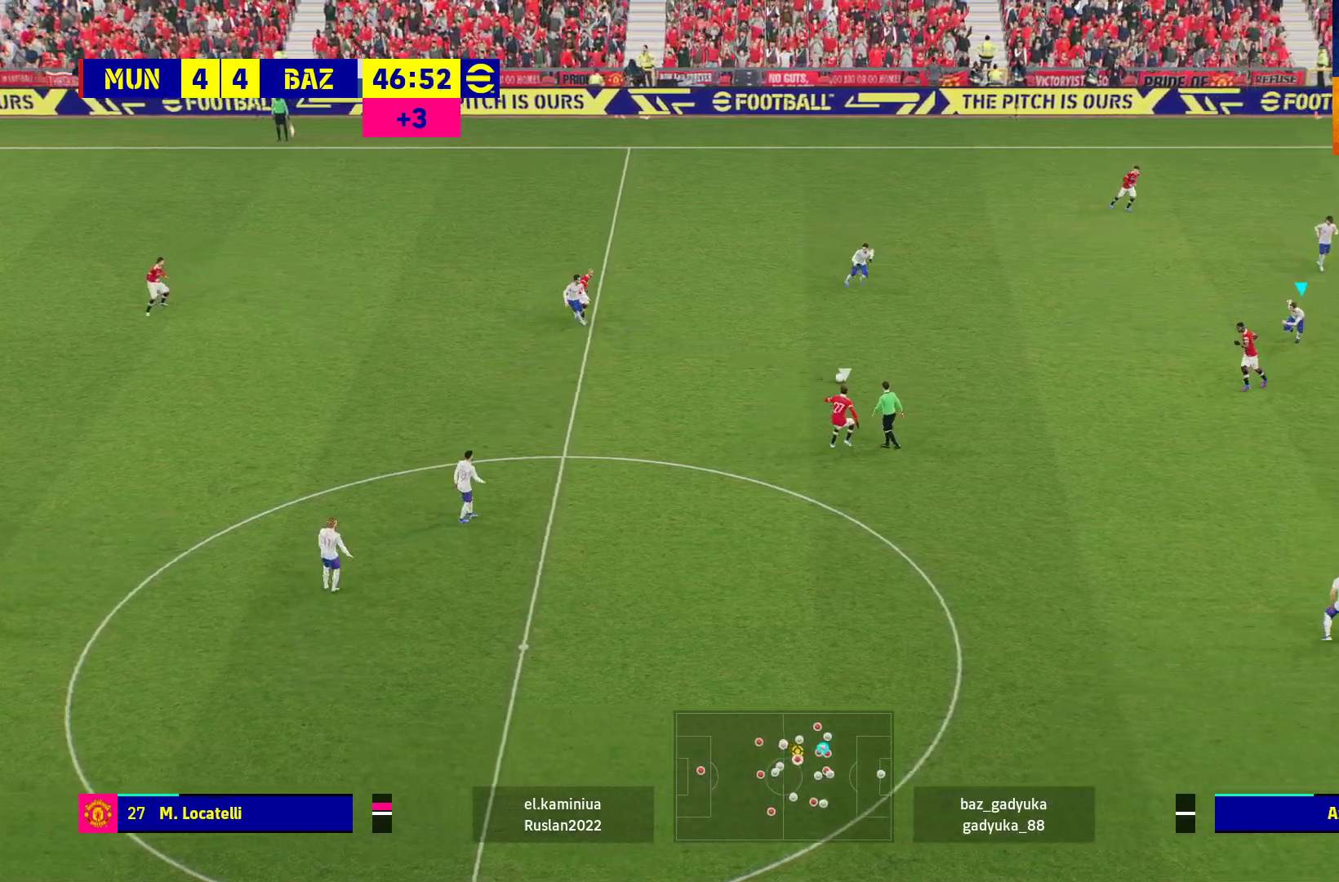
{"buttons": ["L2", "L3"], "left_stick": "down", "right_stick": "center", "events": [[100, "A", "up"], [467, "L3", "down"]]}
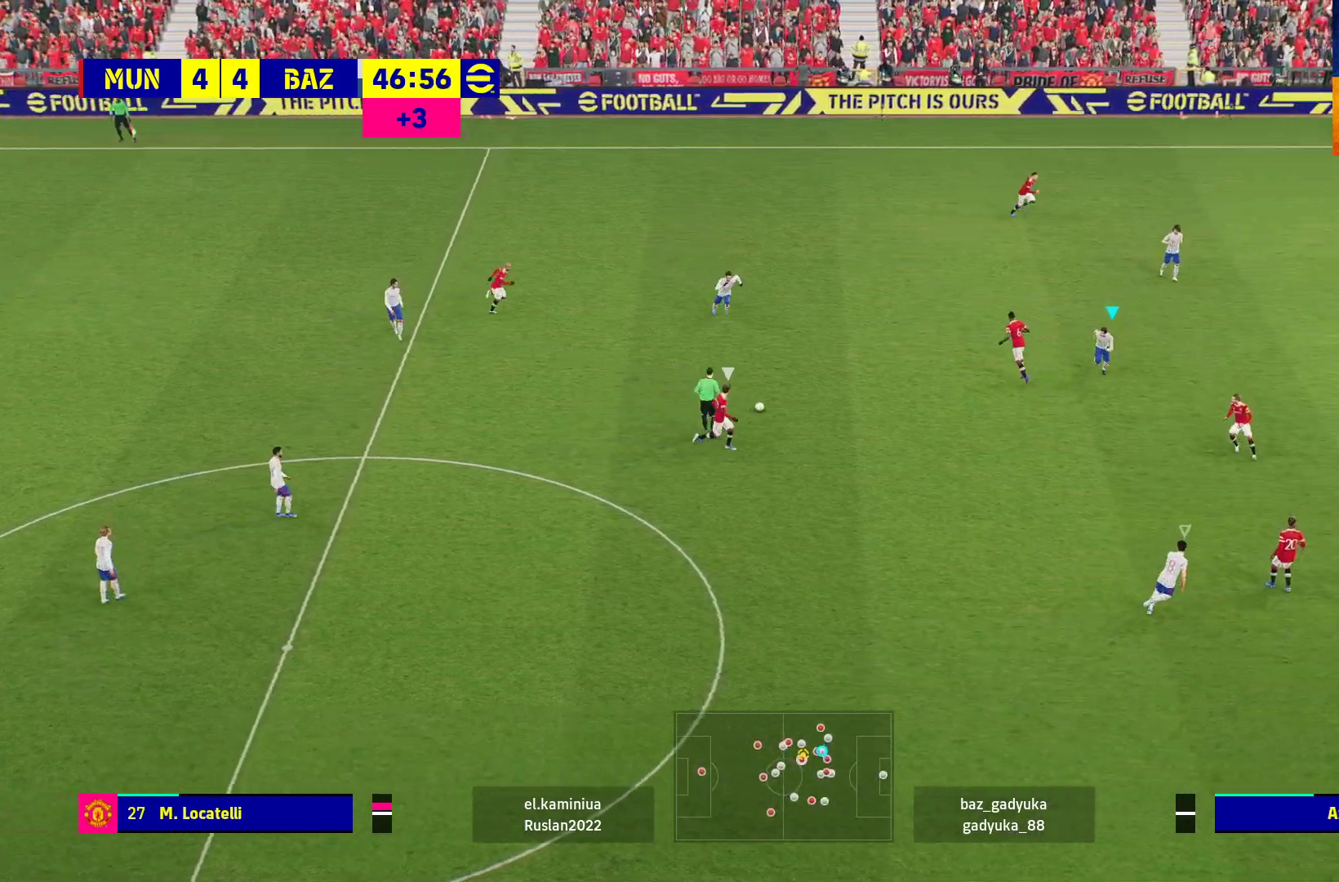
{"buttons": ["A", "L2", "L3"], "left_stick": "down-left", "right_stick": "center", "events": [[183, "A", "down"], [283, "left_stick", "down-left"]]}
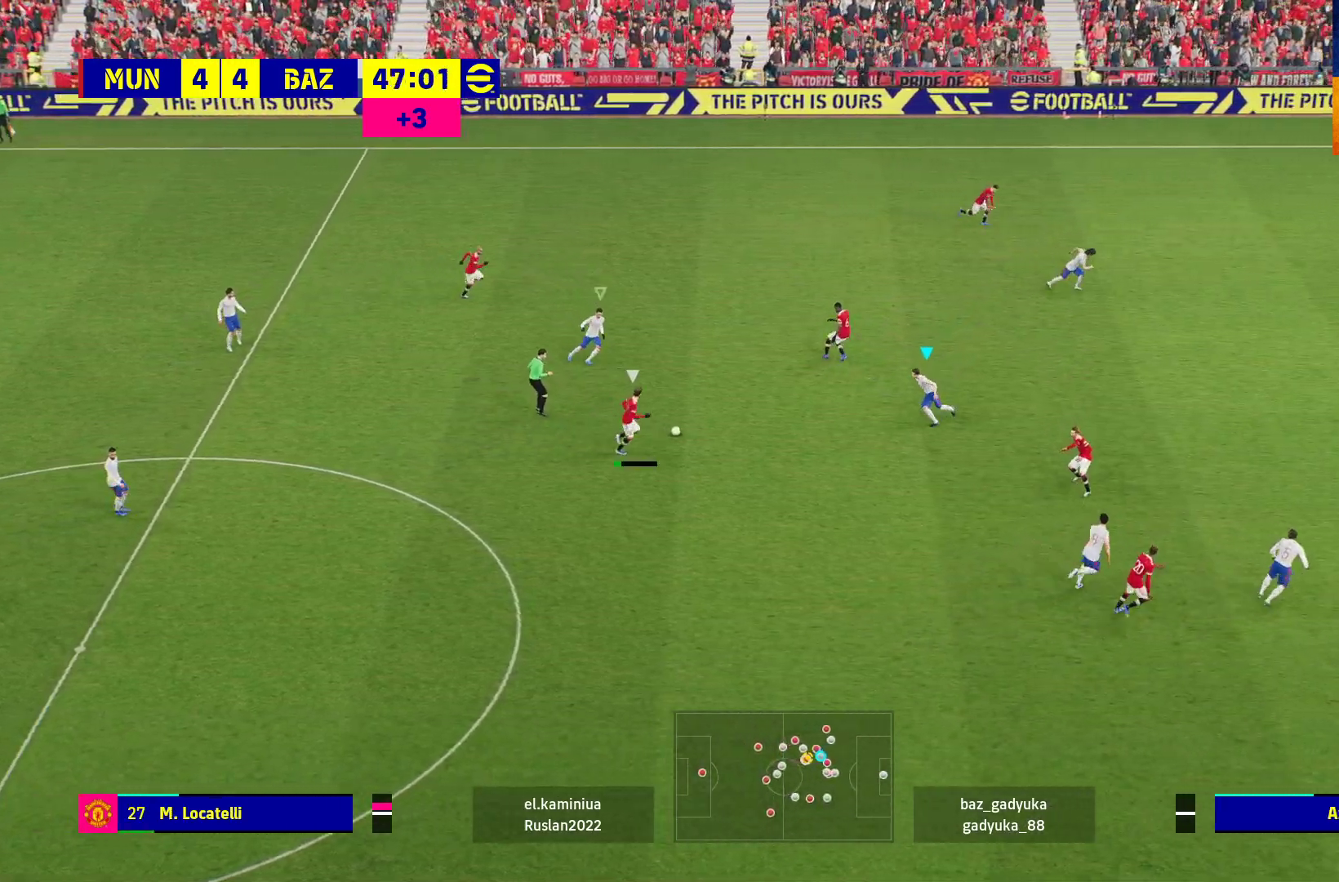
{"buttons": ["A", "L2", "L3"], "left_stick": "down-left", "right_stick": "center", "events": []}
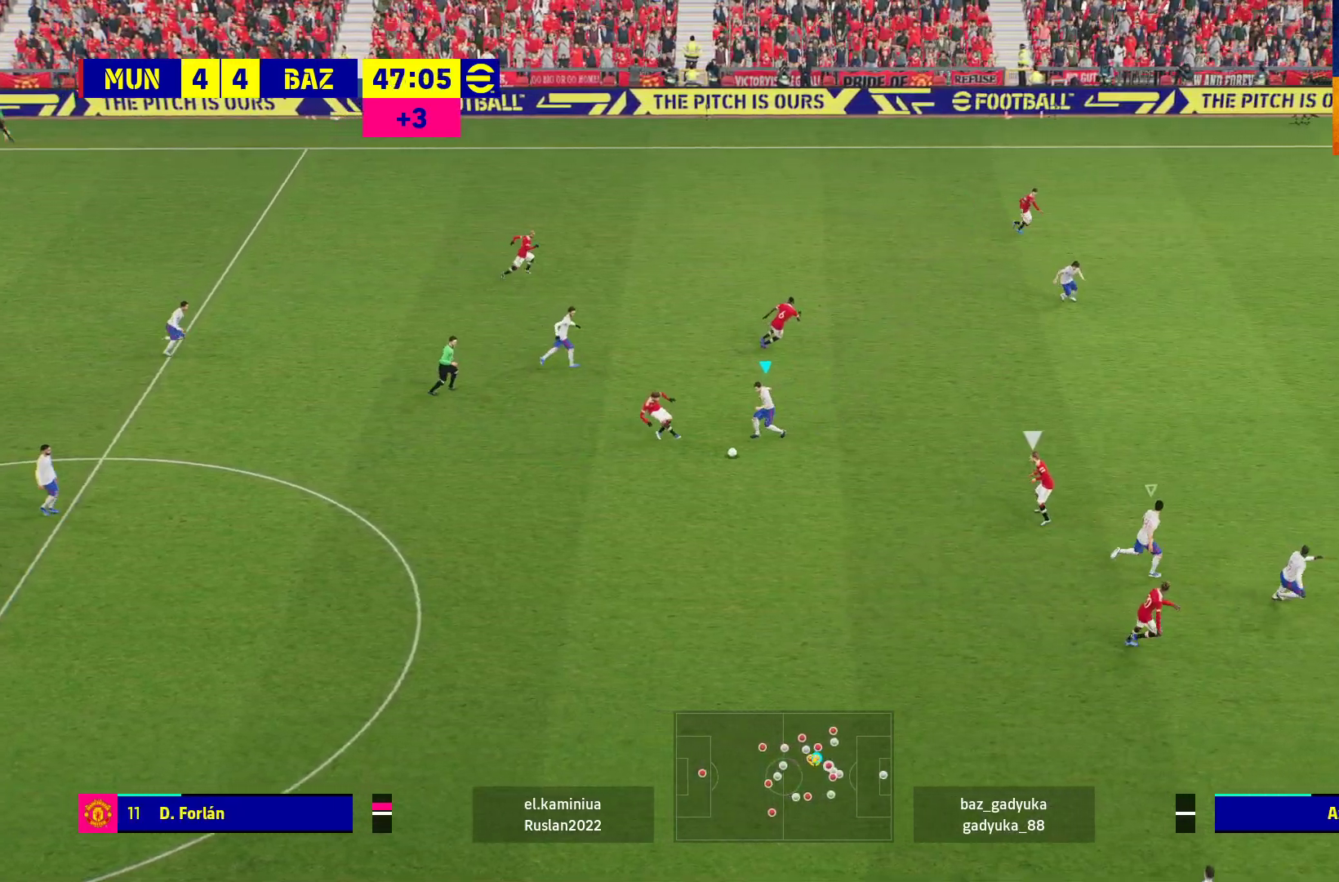
{"buttons": ["A", "L2"], "left_stick": "down-left", "right_stick": "center", "events": [[217, "L3", "up"]]}
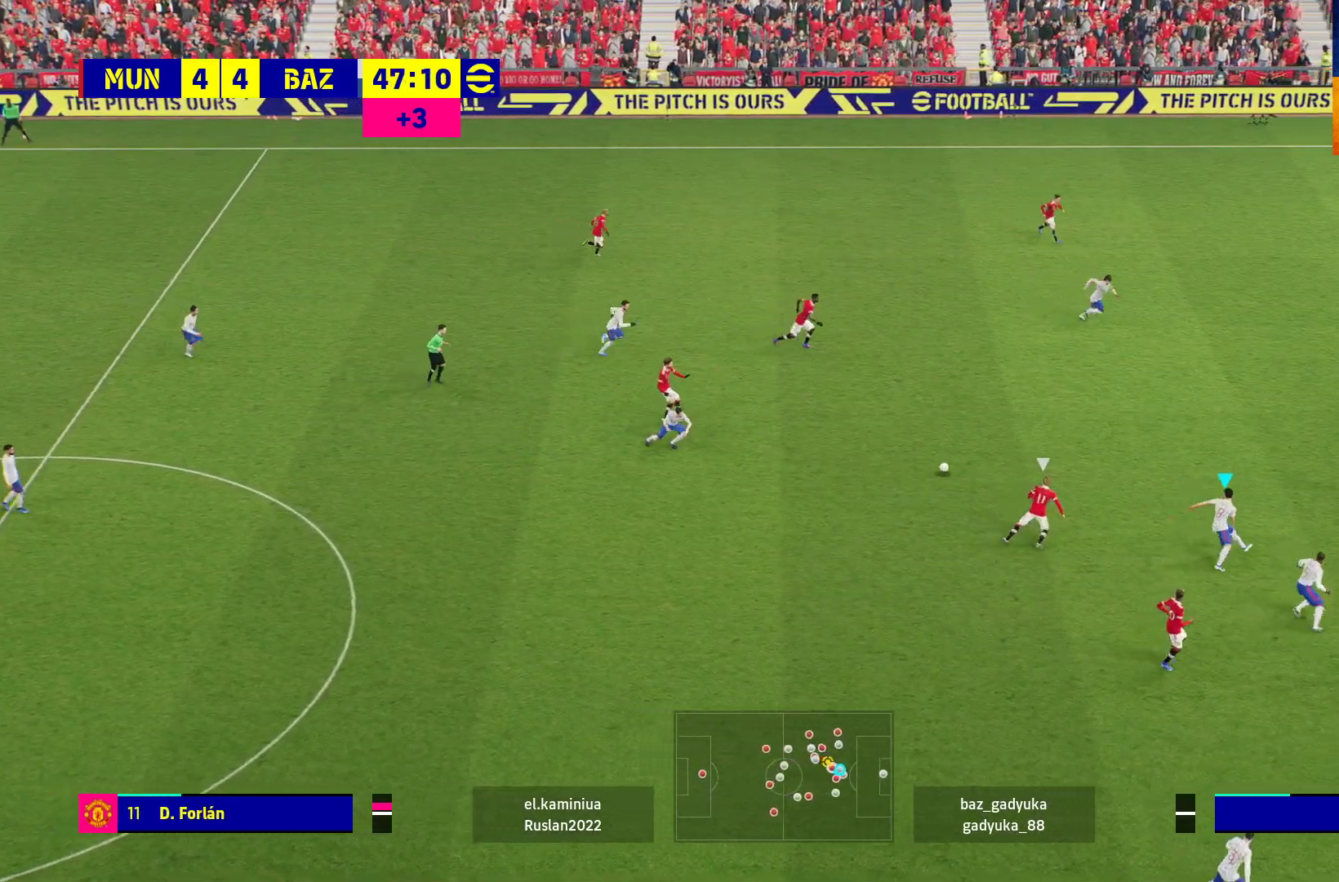
{"buttons": ["A"], "left_stick": "up-left", "right_stick": "center", "events": [[50, "A", "up"], [67, "left_stick", "up-left"], [150, "L2", "up"], [300, "A", "down"]]}
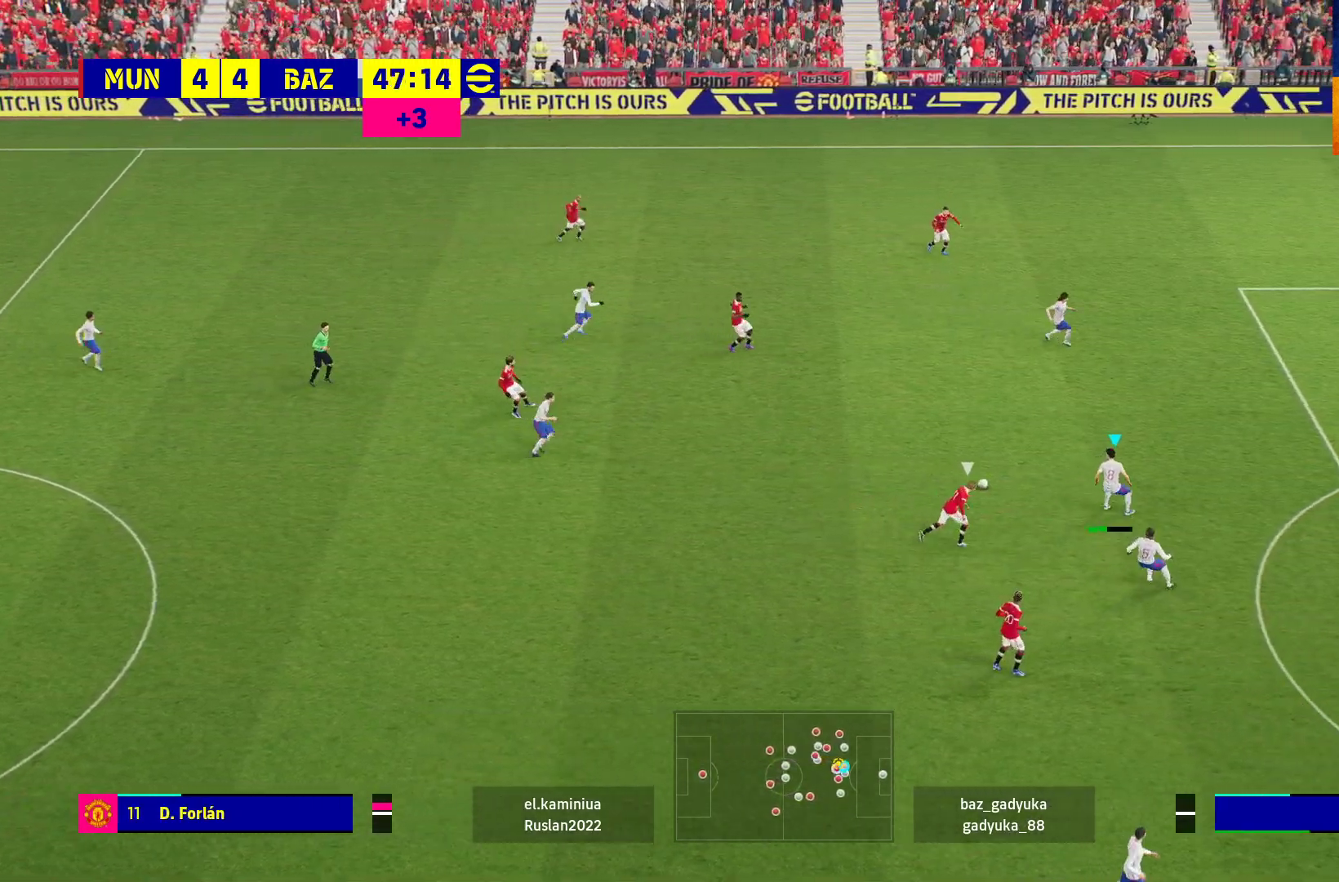
{"buttons": [], "left_stick": "up-left", "right_stick": "center", "events": [[17, "A", "up"]]}
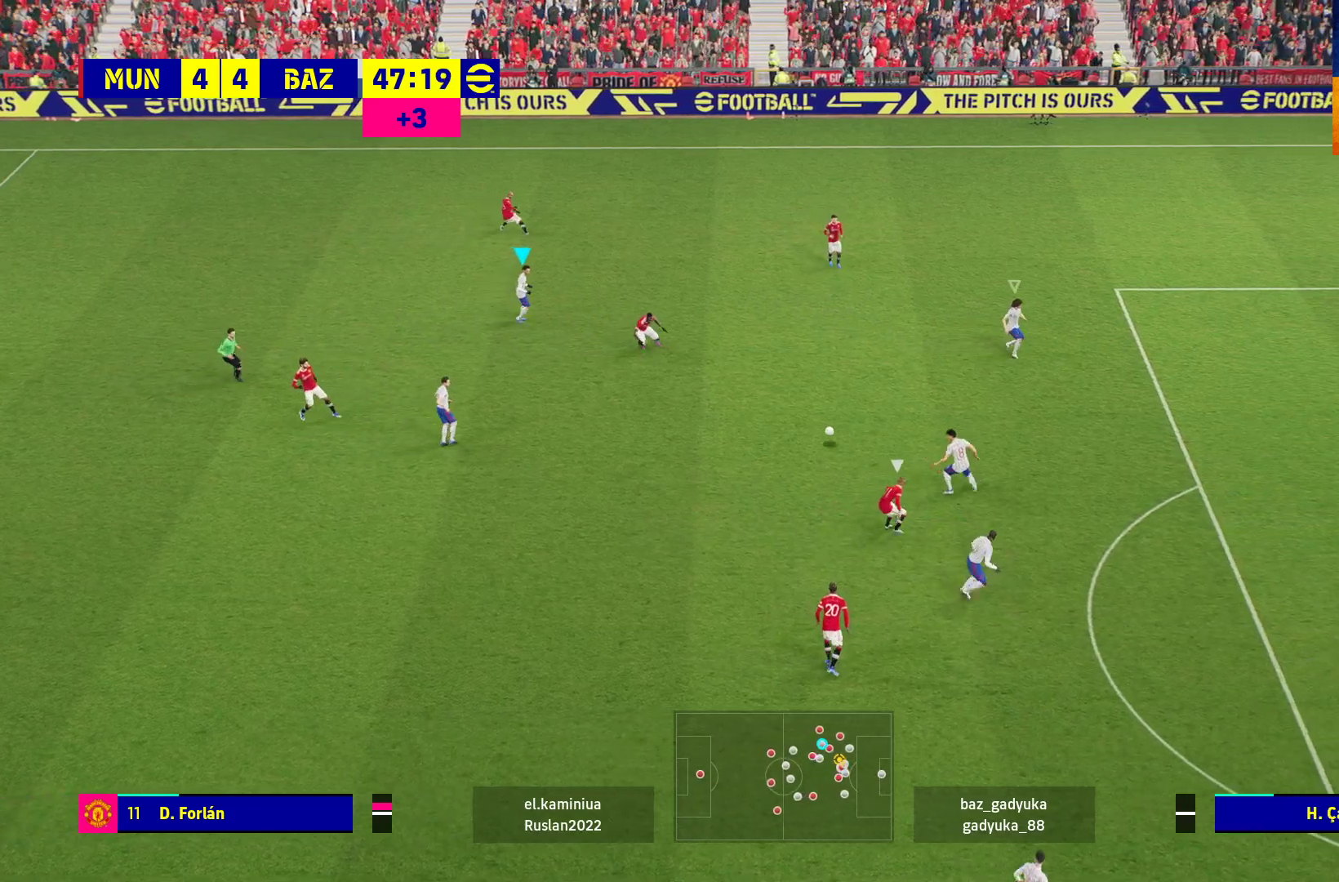
{"buttons": ["A", "L1"], "left_stick": "up-left", "right_stick": "center", "events": [[483, "A", "down"], [483, "L1", "down"]]}
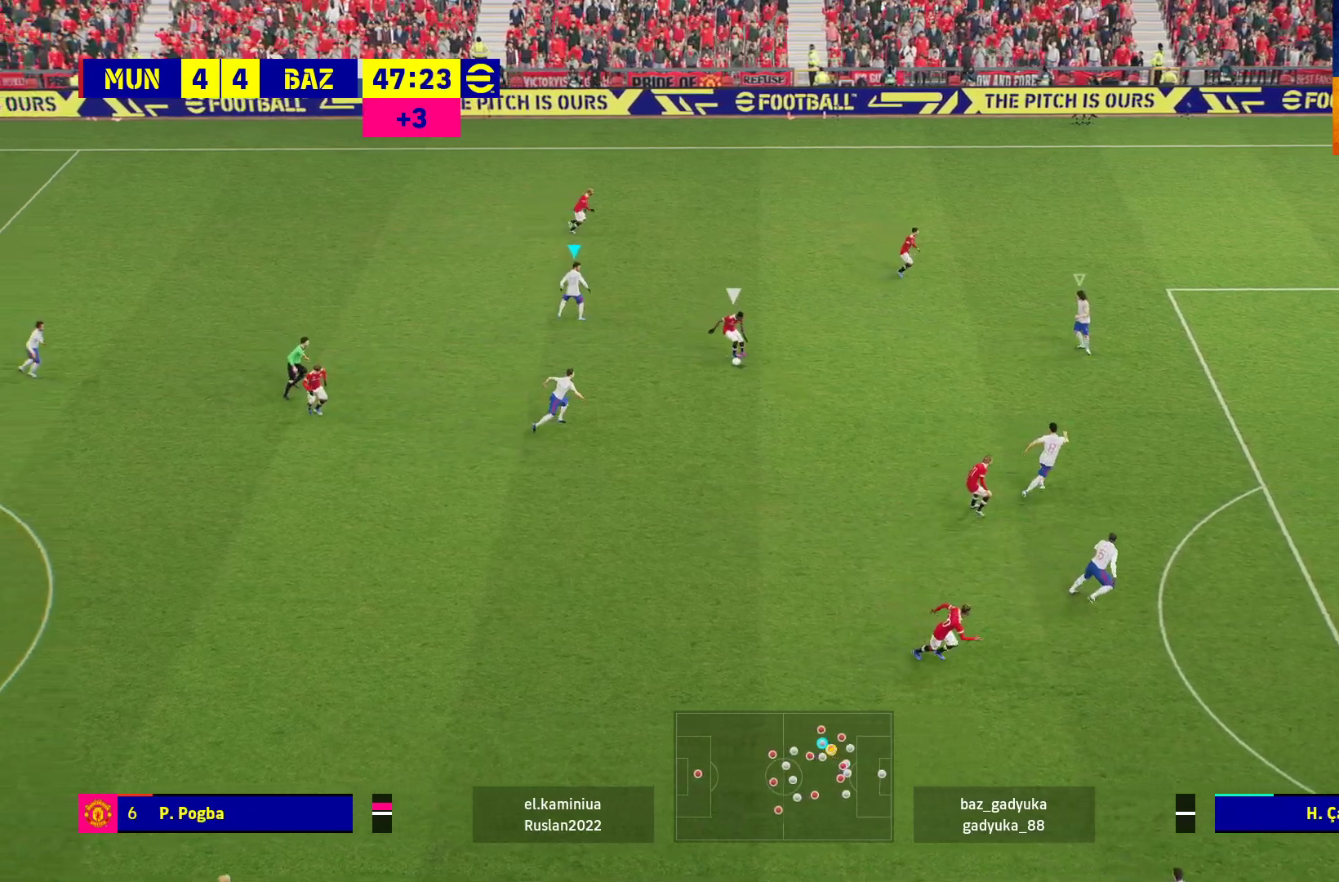
{"buttons": ["A", "L2"], "left_stick": "up", "right_stick": "center", "events": [[133, "L1", "up"], [167, "left_stick", "center"], [233, "L2", "down"], [483, "left_stick", "up"]]}
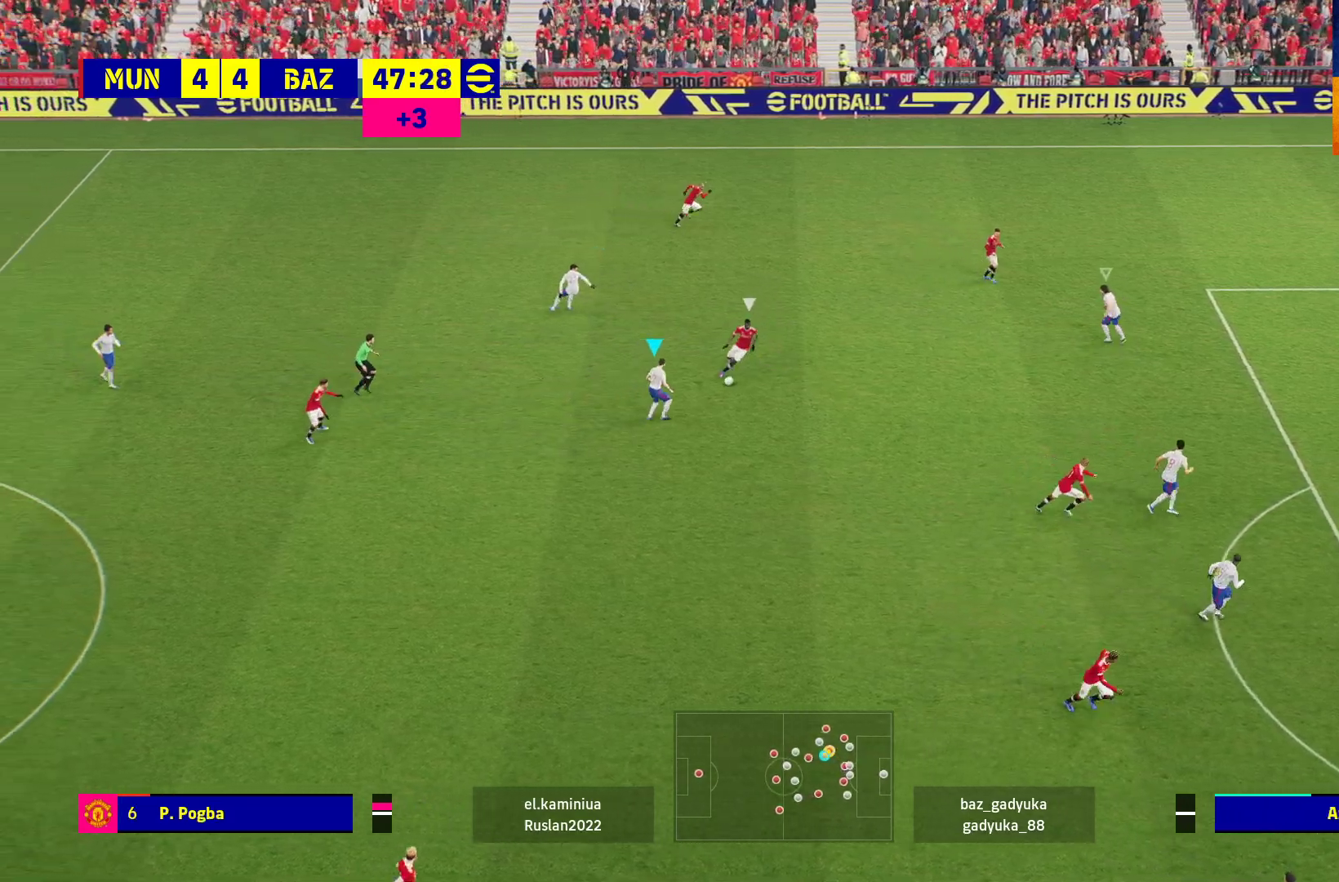
{"buttons": ["A", "L2"], "left_stick": "up-left", "right_stick": "center", "events": [[50, "left_stick", "up-left"]]}
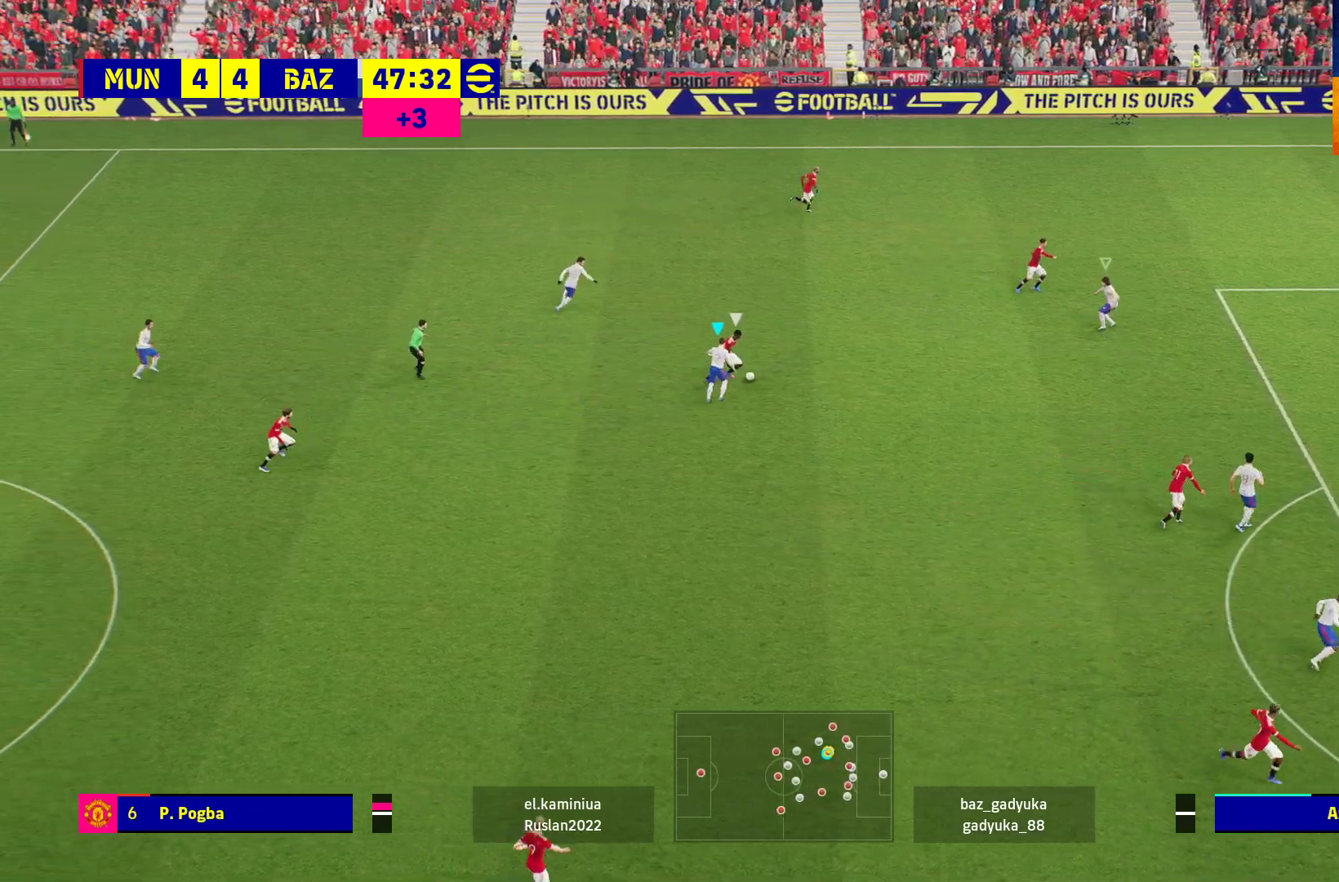
{"buttons": ["A", "L2"], "left_stick": "up-left", "right_stick": "center", "events": []}
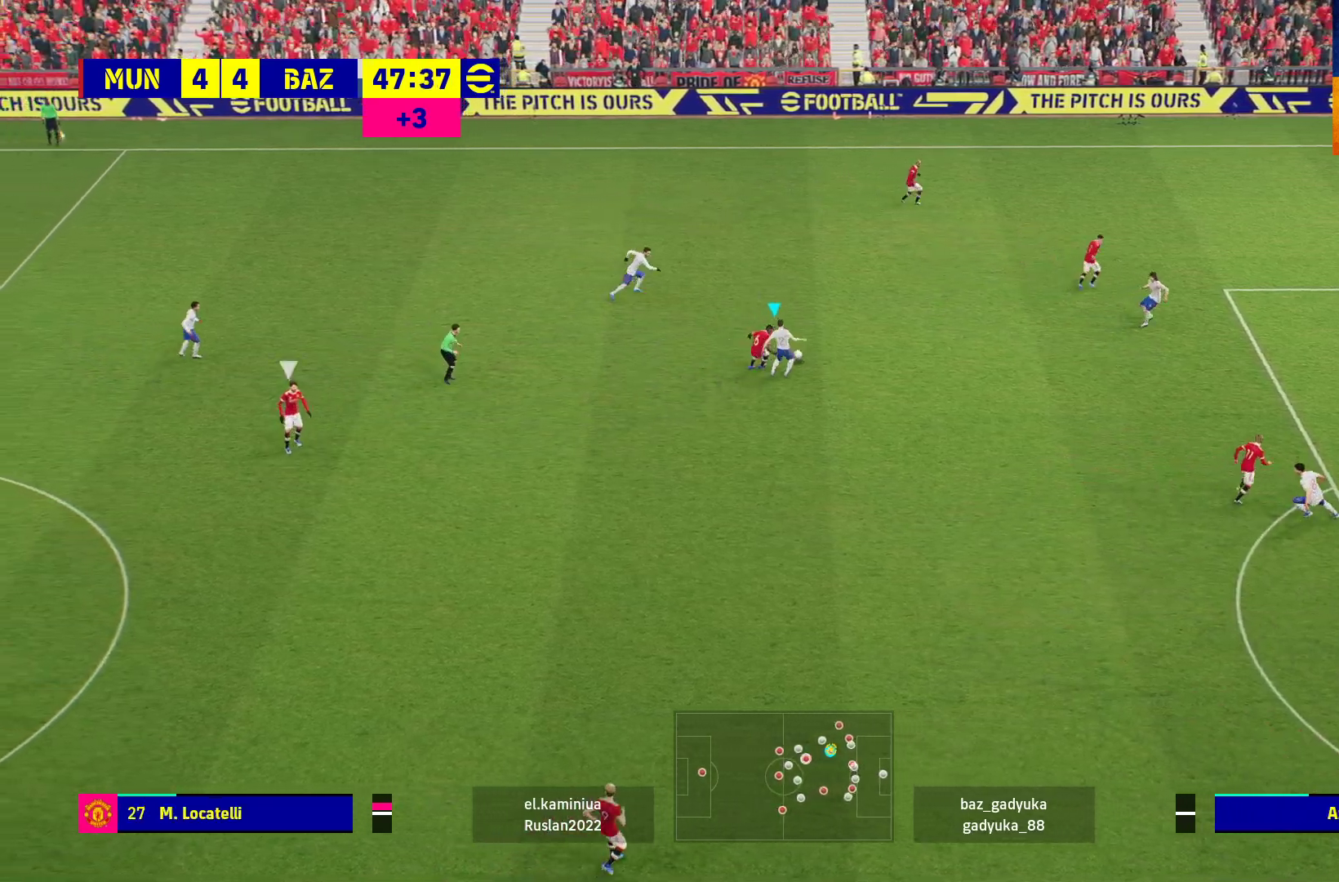
{"buttons": ["L3"], "left_stick": "up-left", "right_stick": "center", "events": [[83, "L2", "up"], [117, "A", "up"], [183, "A", "down"], [317, "A", "up"], [333, "L3", "down"]]}
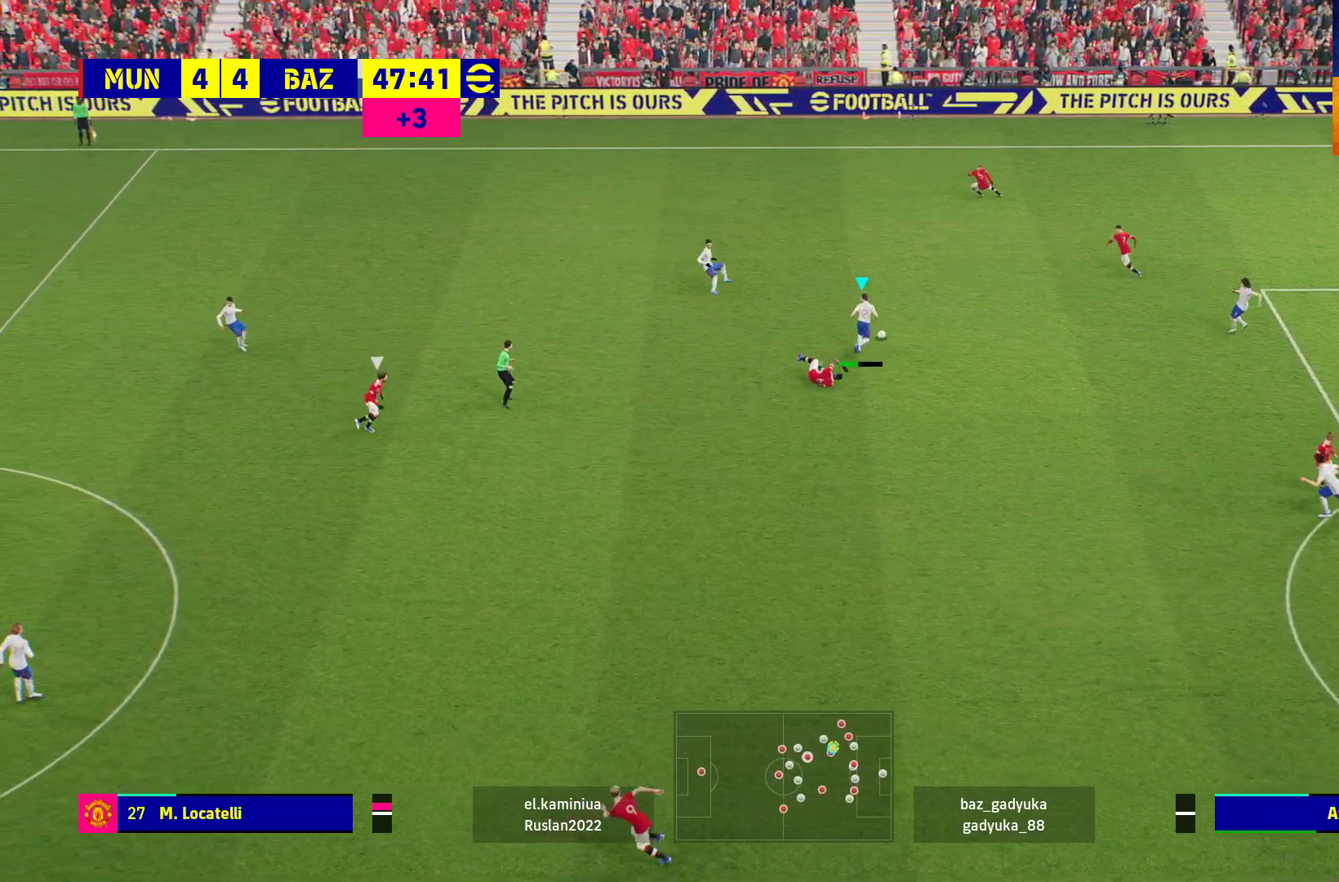
{"buttons": [], "left_stick": "up-left", "right_stick": "center", "events": [[433, "L3", "up"]]}
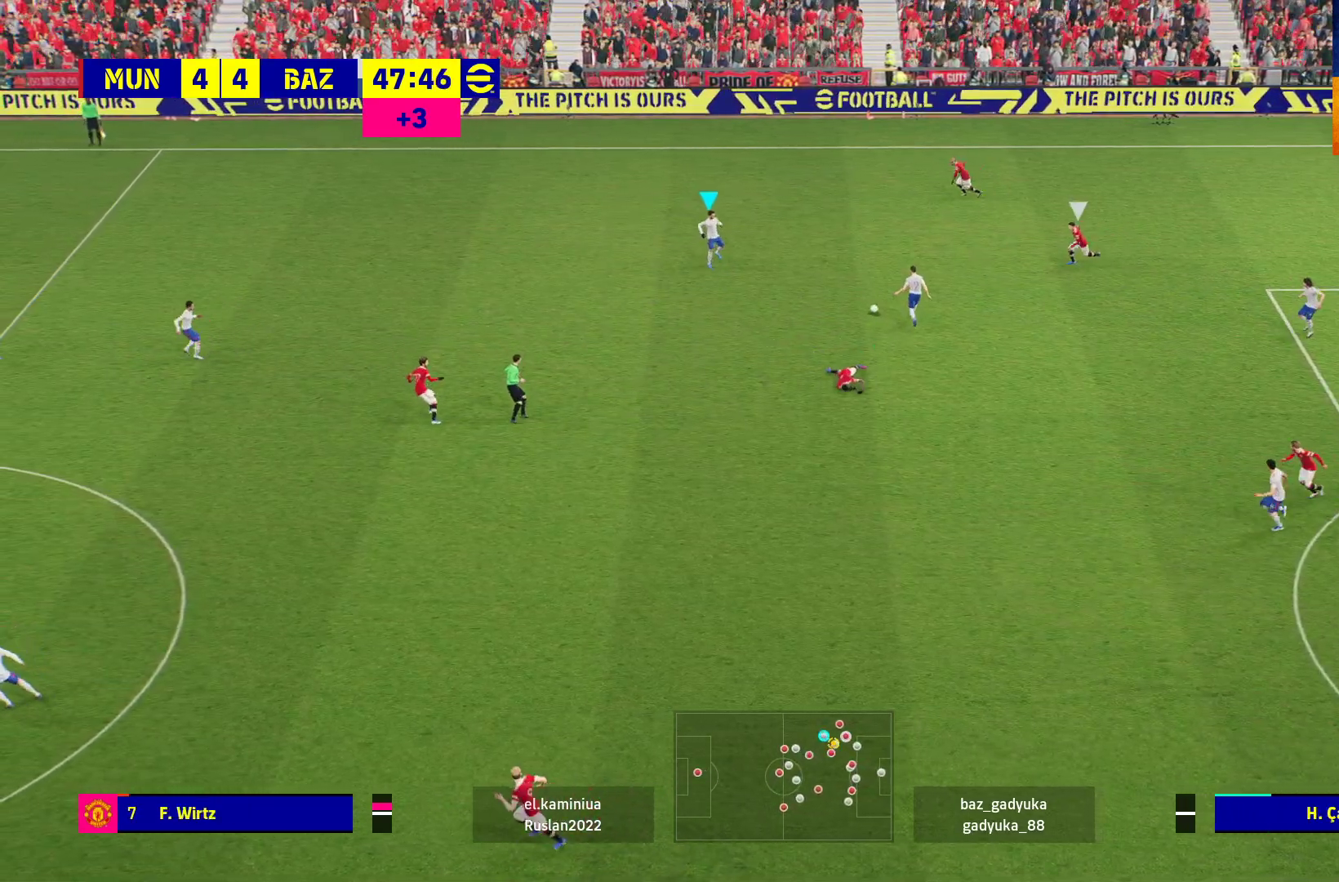
{"buttons": ["A"], "left_stick": "left", "right_stick": "center", "events": [[50, "left_stick", "center"], [117, "left_stick", "left"], [383, "A", "down"]]}
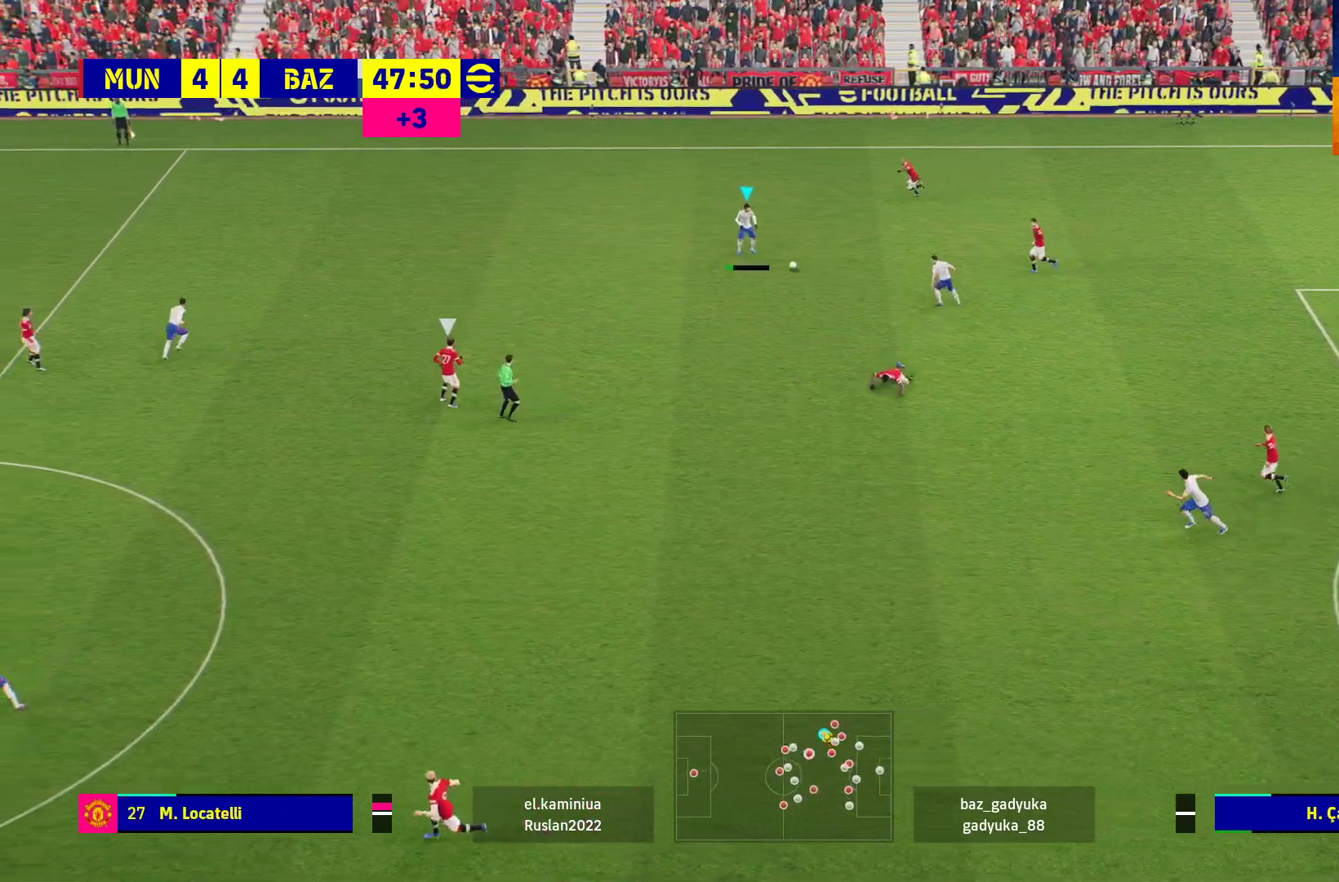
{"buttons": [], "left_stick": "left", "right_stick": "center", "events": [[83, "A", "up"]]}
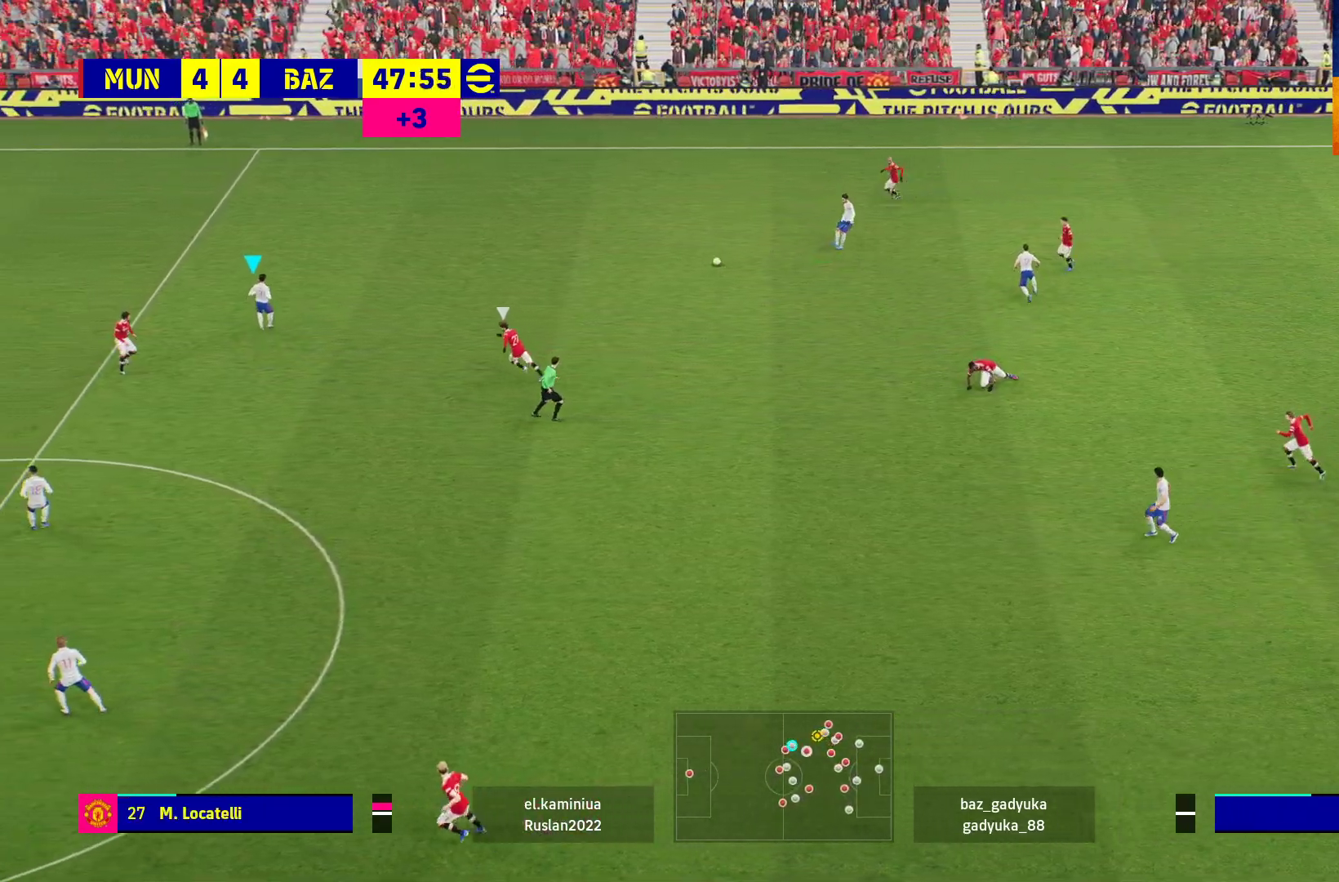
{"buttons": [], "left_stick": "up-left", "right_stick": "center", "events": [[217, "left_stick", "center"], [333, "left_stick", "up-left"]]}
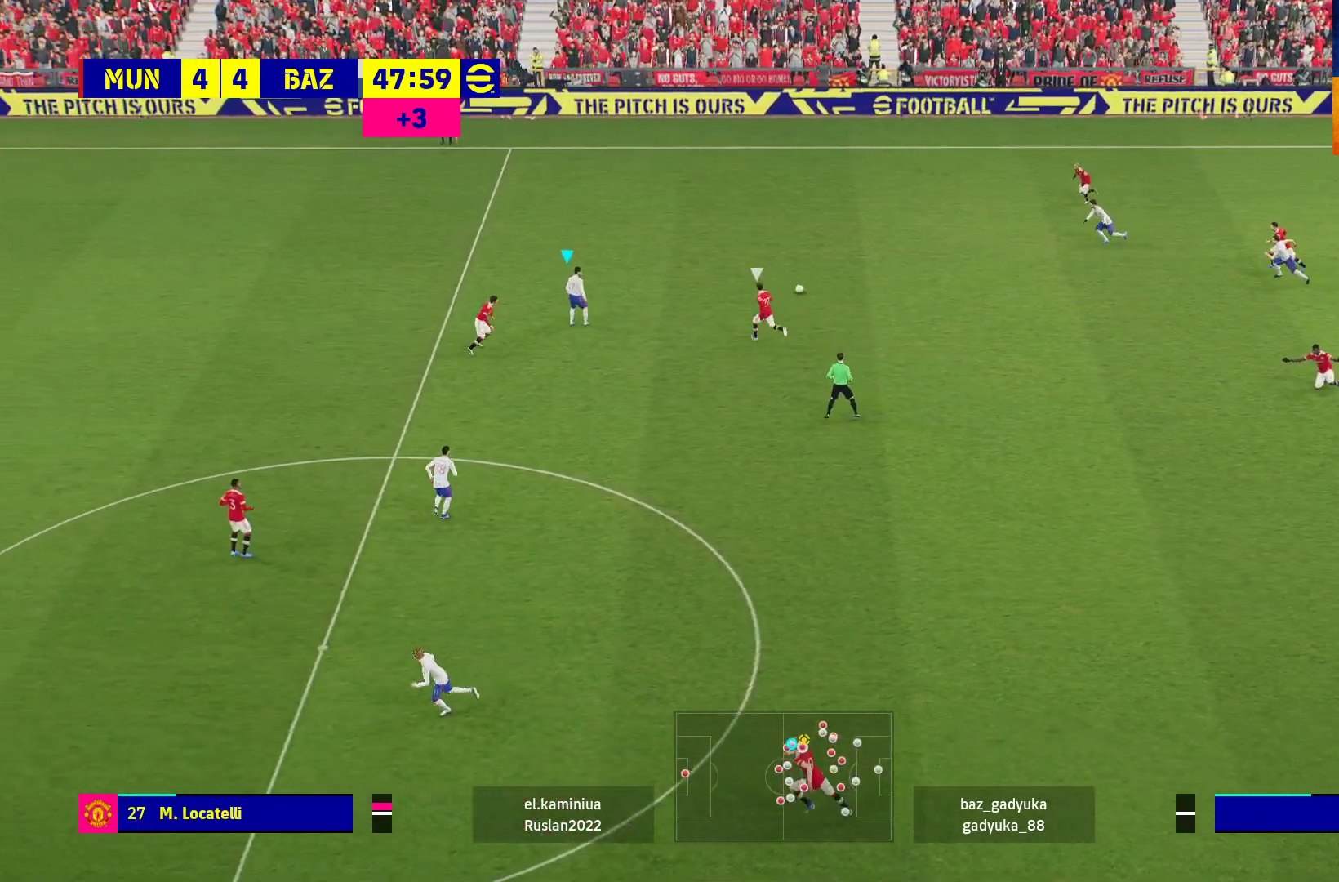
{"buttons": [], "left_stick": "up-left", "right_stick": "center", "events": []}
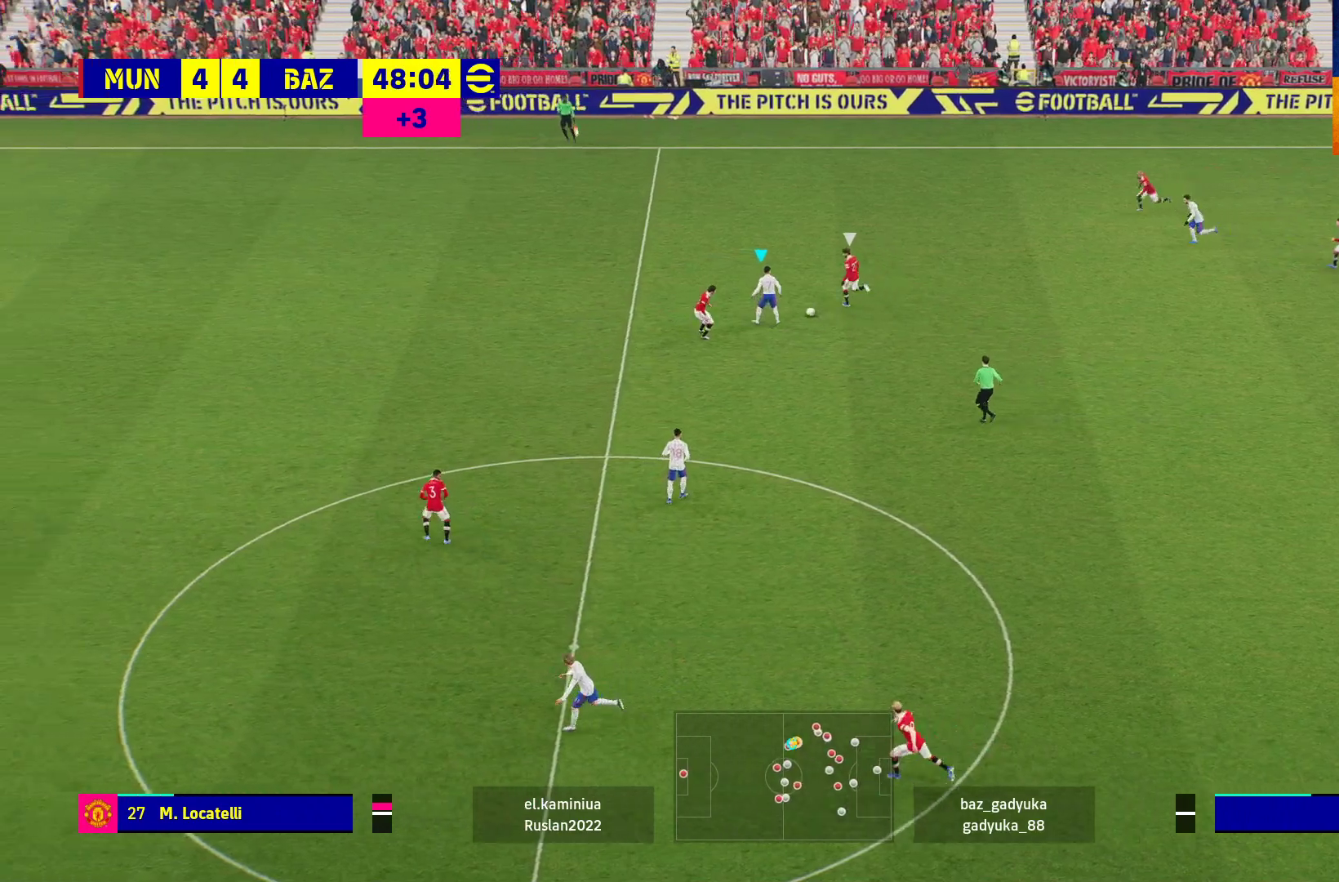
{"buttons": ["L1", "L3"], "left_stick": "down-left", "right_stick": "center", "events": [[33, "L3", "down"], [333, "left_stick", "left"], [350, "L3", "up"], [400, "A", "down"], [433, "left_stick", "down-left"], [450, "L1", "down"], [450, "L3", "down"], [483, "A", "up"]]}
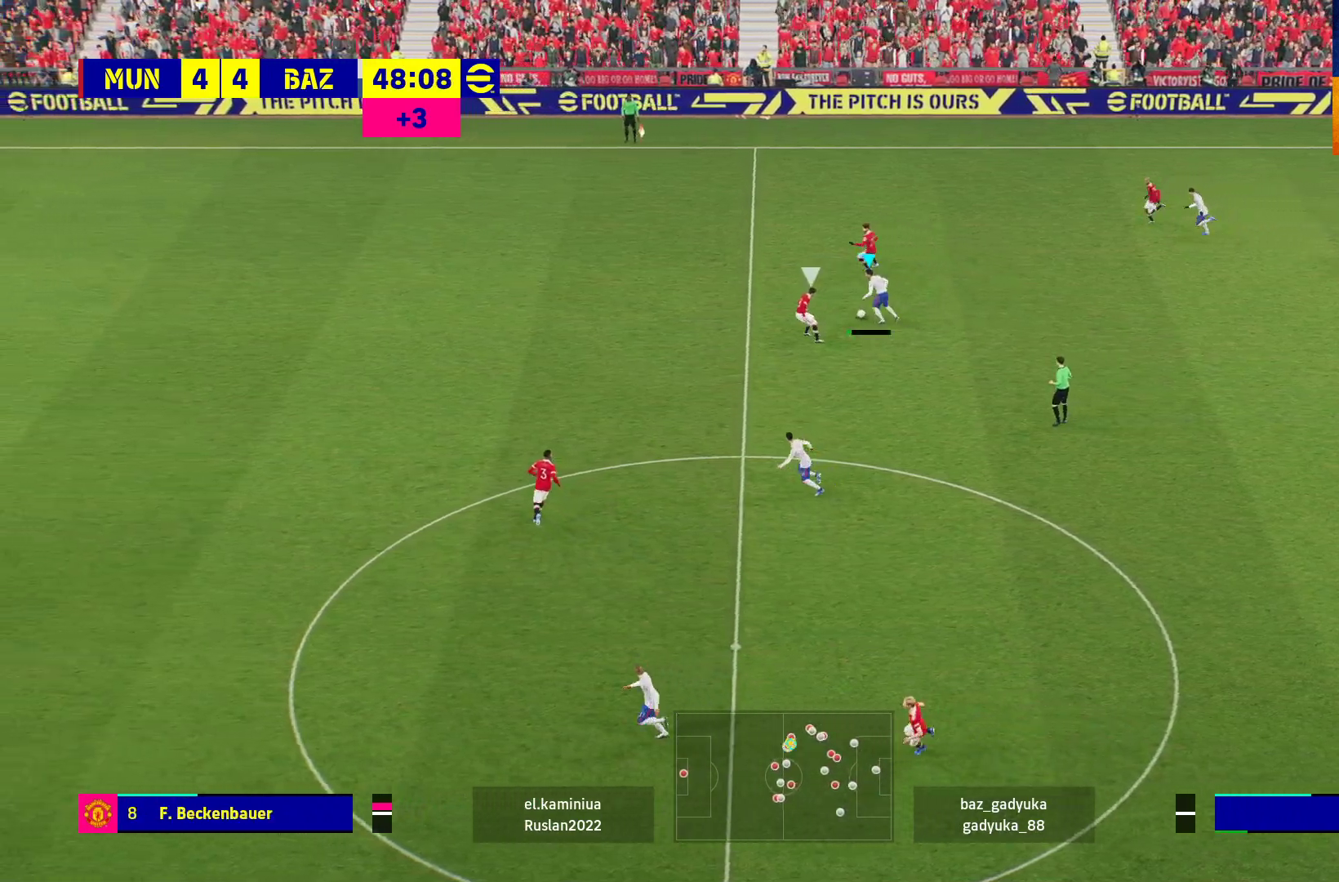
{"buttons": [], "left_stick": "down-left", "right_stick": "center", "events": [[433, "L3", "up"], [450, "L1", "up"]]}
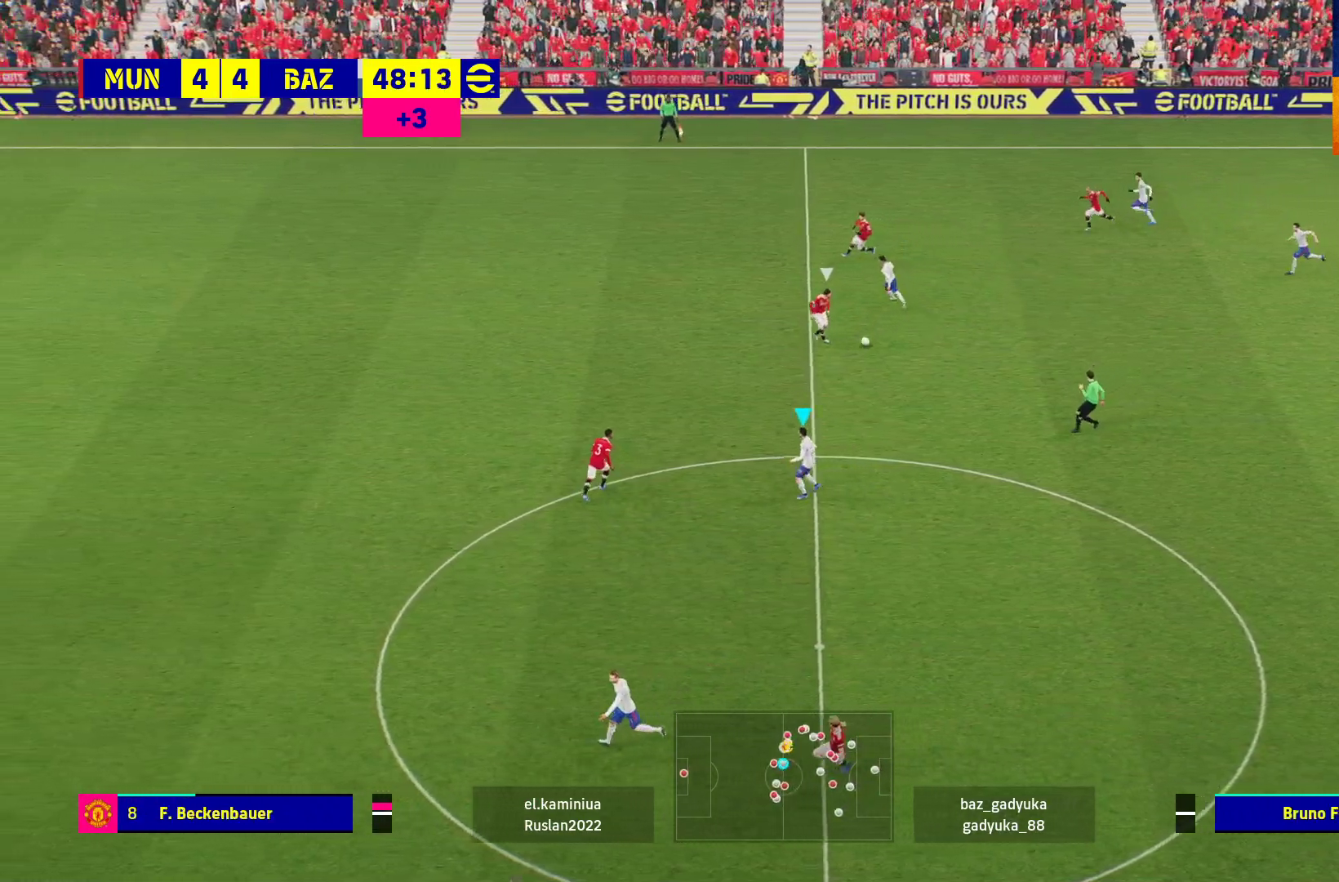
{"buttons": [], "left_stick": "up-right", "right_stick": "center", "events": [[33, "left_stick", "center"], [367, "left_stick", "up"], [483, "left_stick", "up-right"]]}
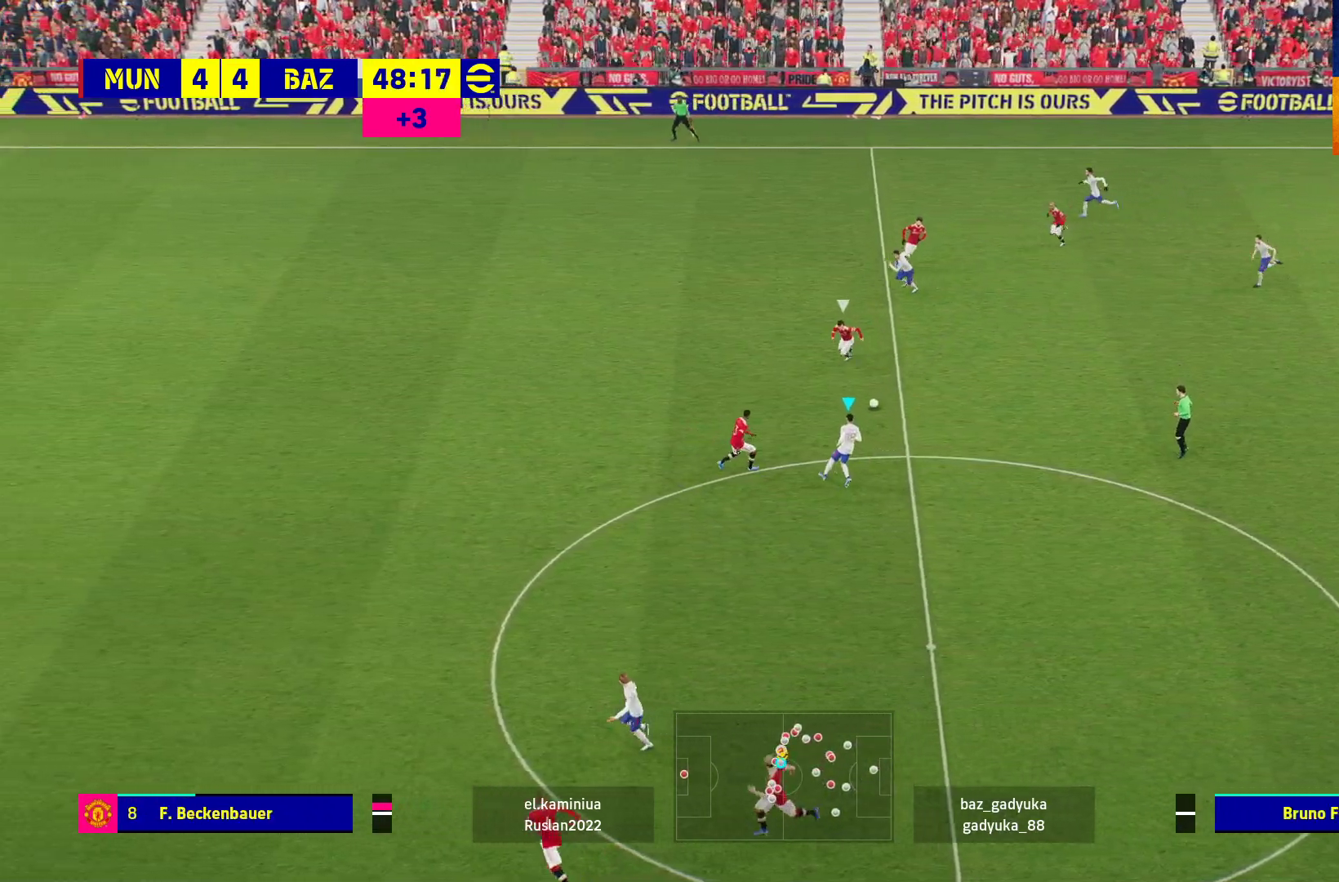
{"buttons": [], "left_stick": "up", "right_stick": "center", "events": [[33, "L3", "down"], [417, "L3", "up"], [433, "left_stick", "up"]]}
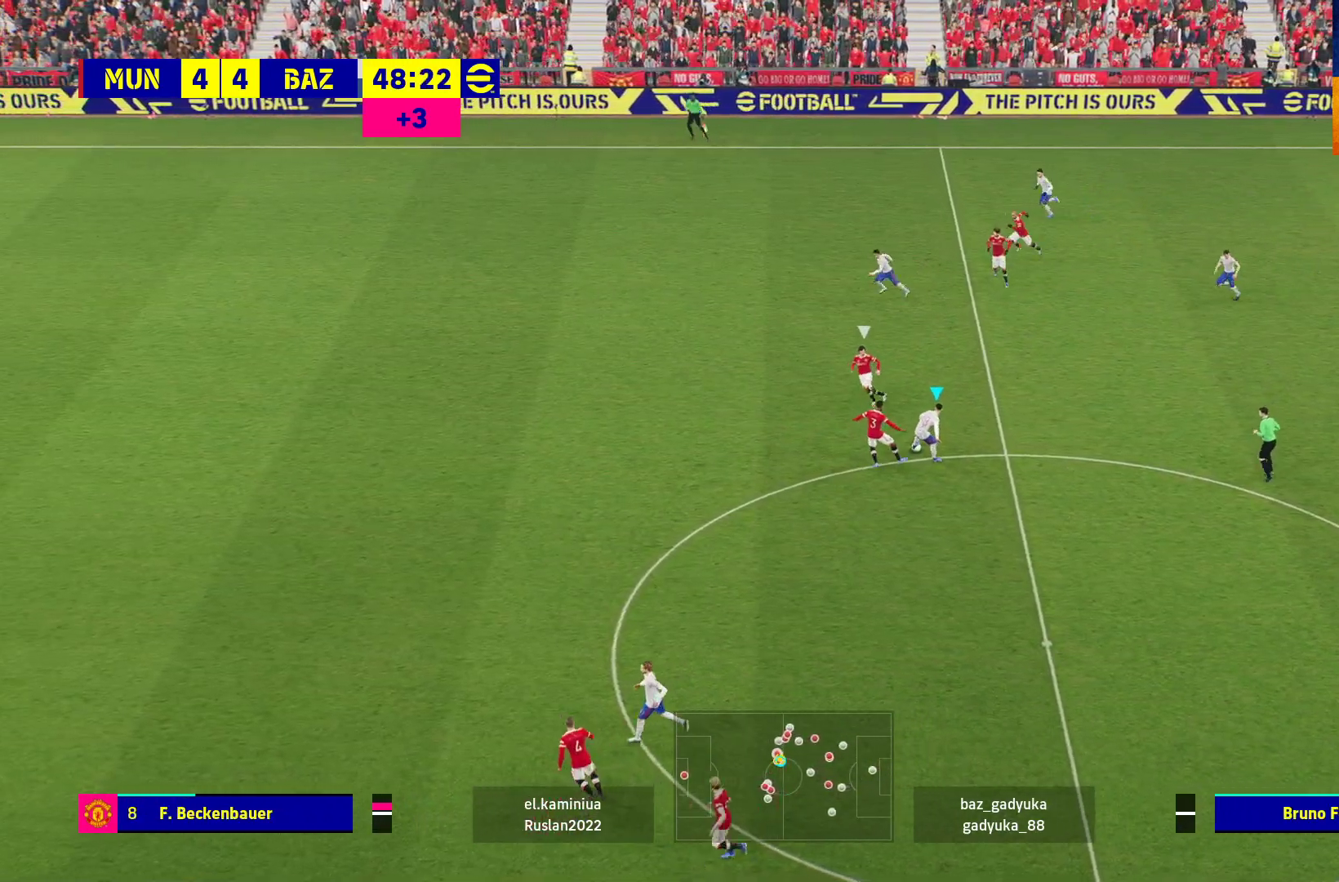
{"buttons": ["Y", "L3"], "left_stick": "up-left", "right_stick": "center", "events": [[433, "Y", "down"], [433, "left_stick", "up-left"], [483, "L3", "down"]]}
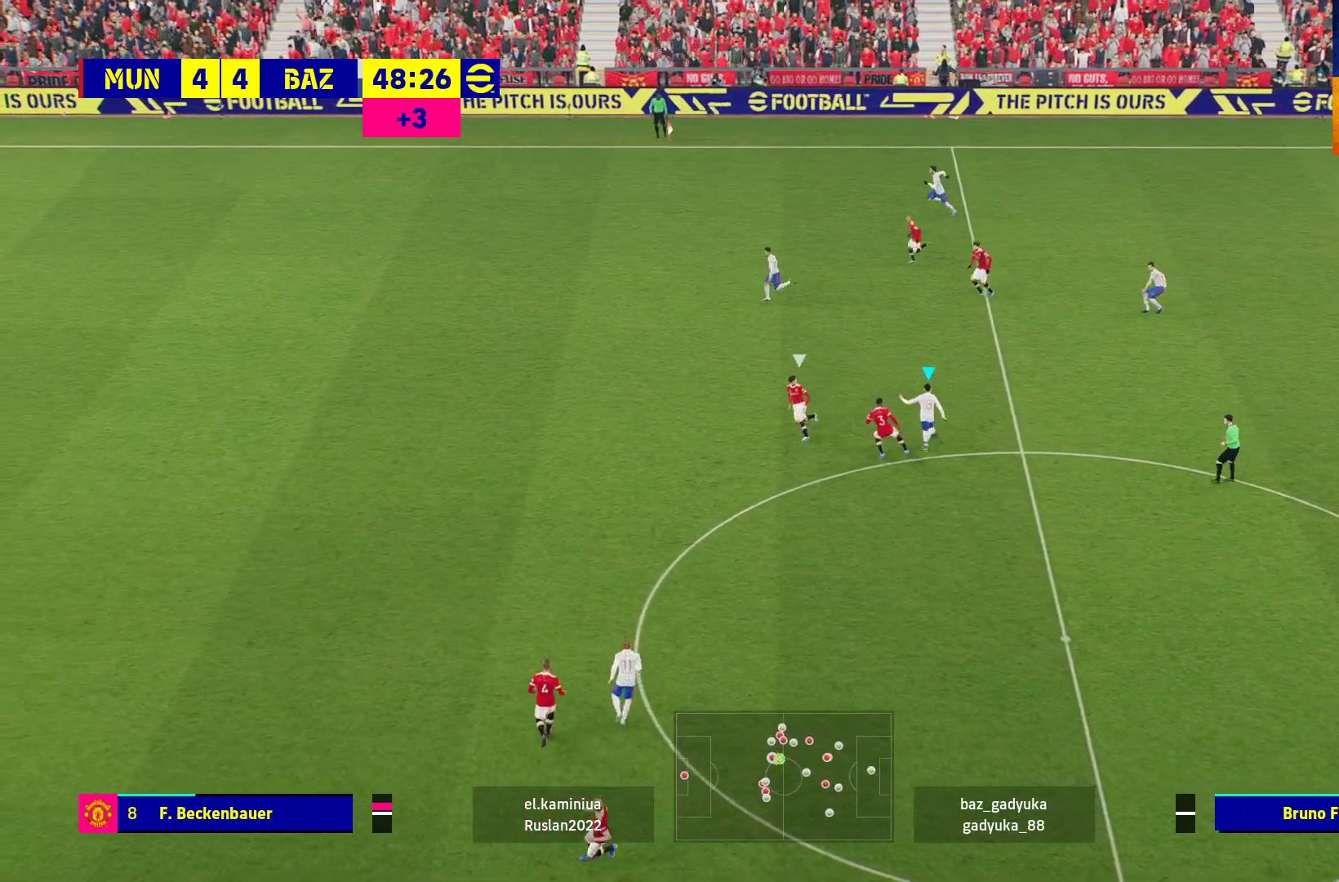
{"buttons": ["R1", "L3"], "left_stick": "left", "right_stick": "center", "events": [[50, "Y", "up"], [167, "R1", "down"], [500, "left_stick", "left"]]}
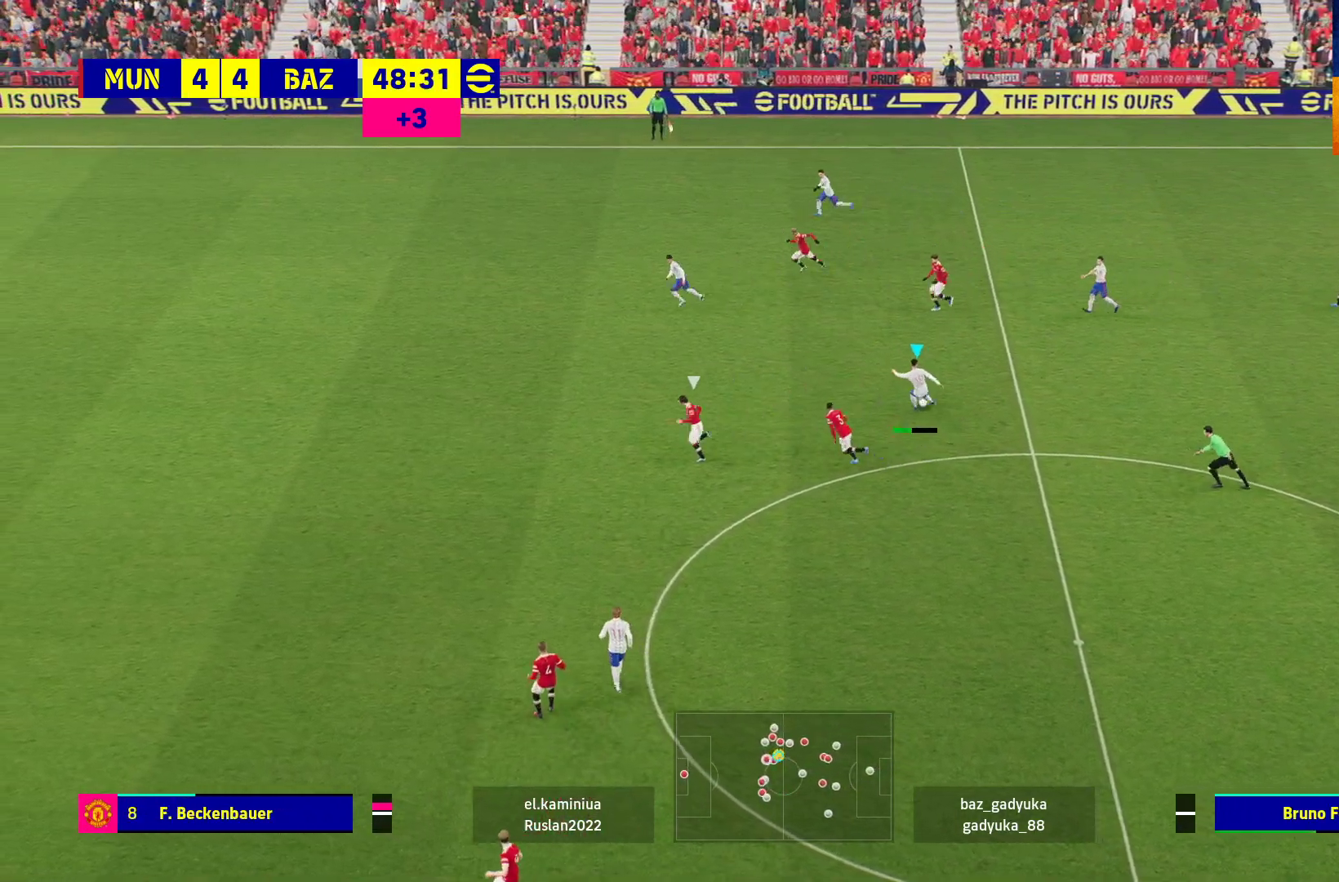
{"buttons": ["R1", "L3"], "left_stick": "left", "right_stick": "center", "events": [[33, "L3", "up"], [133, "L3", "down"]]}
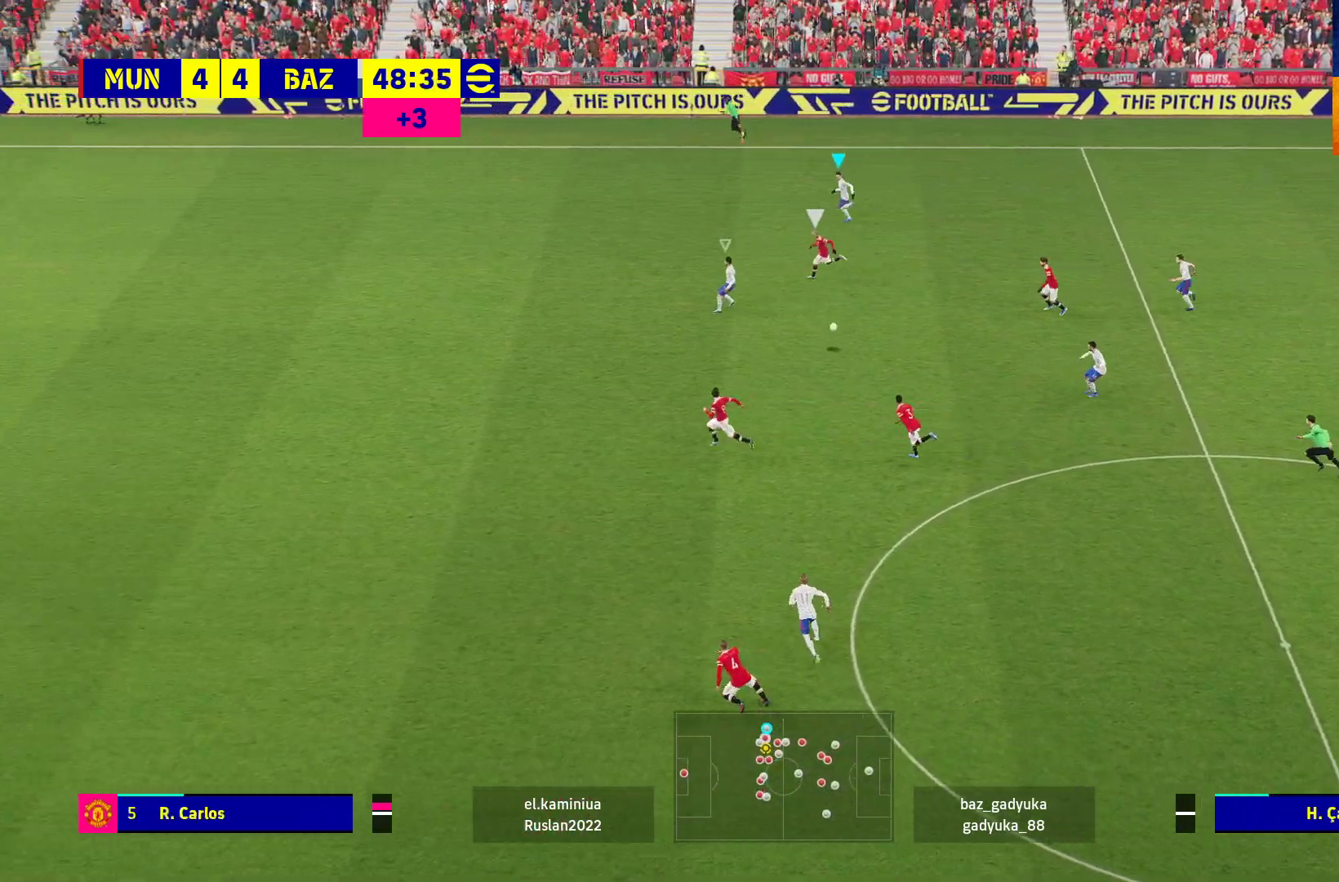
{"buttons": ["R1", "L3"], "left_stick": "left", "right_stick": "center", "events": []}
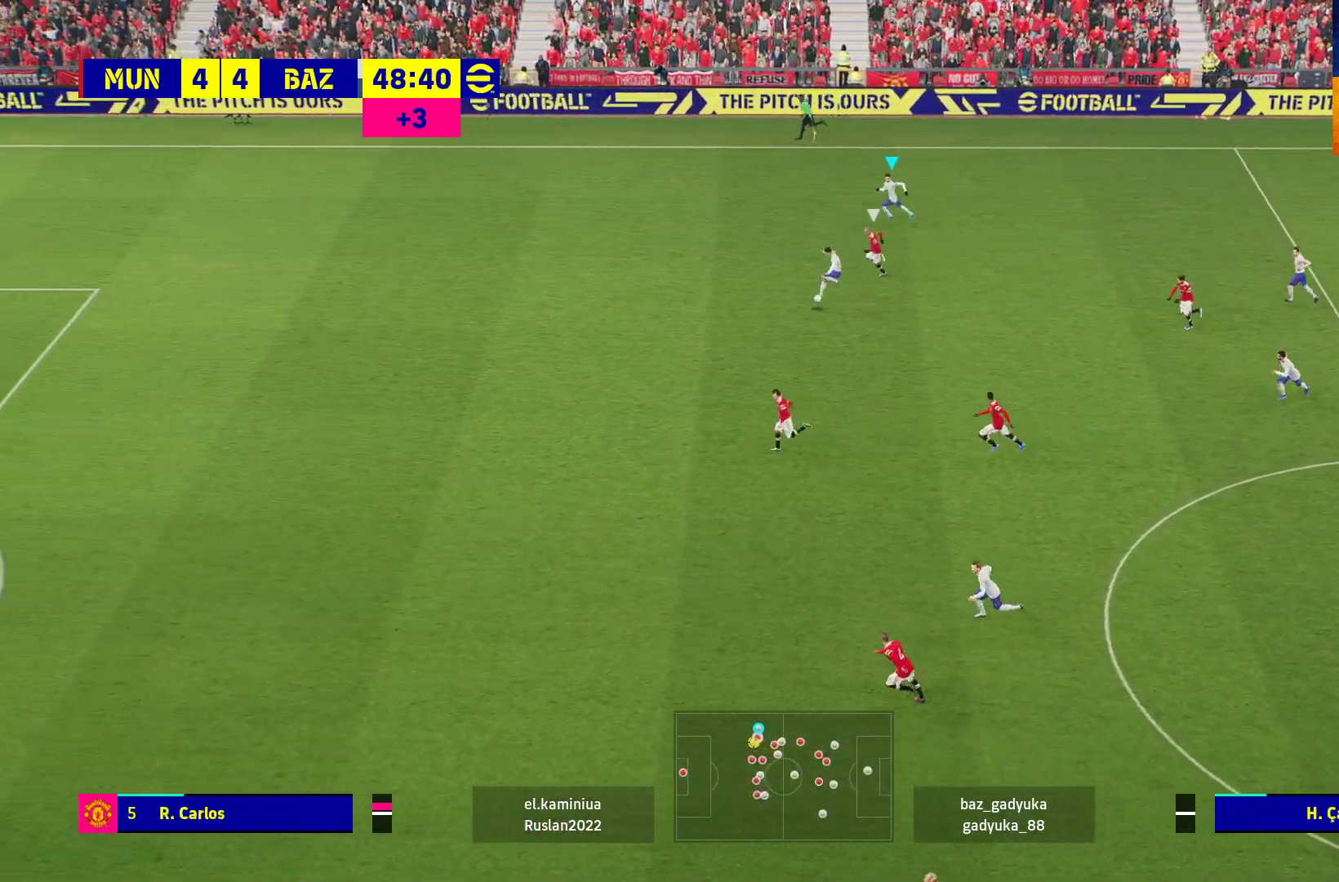
{"buttons": ["R1", "L3"], "left_stick": "left", "right_stick": "center", "events": []}
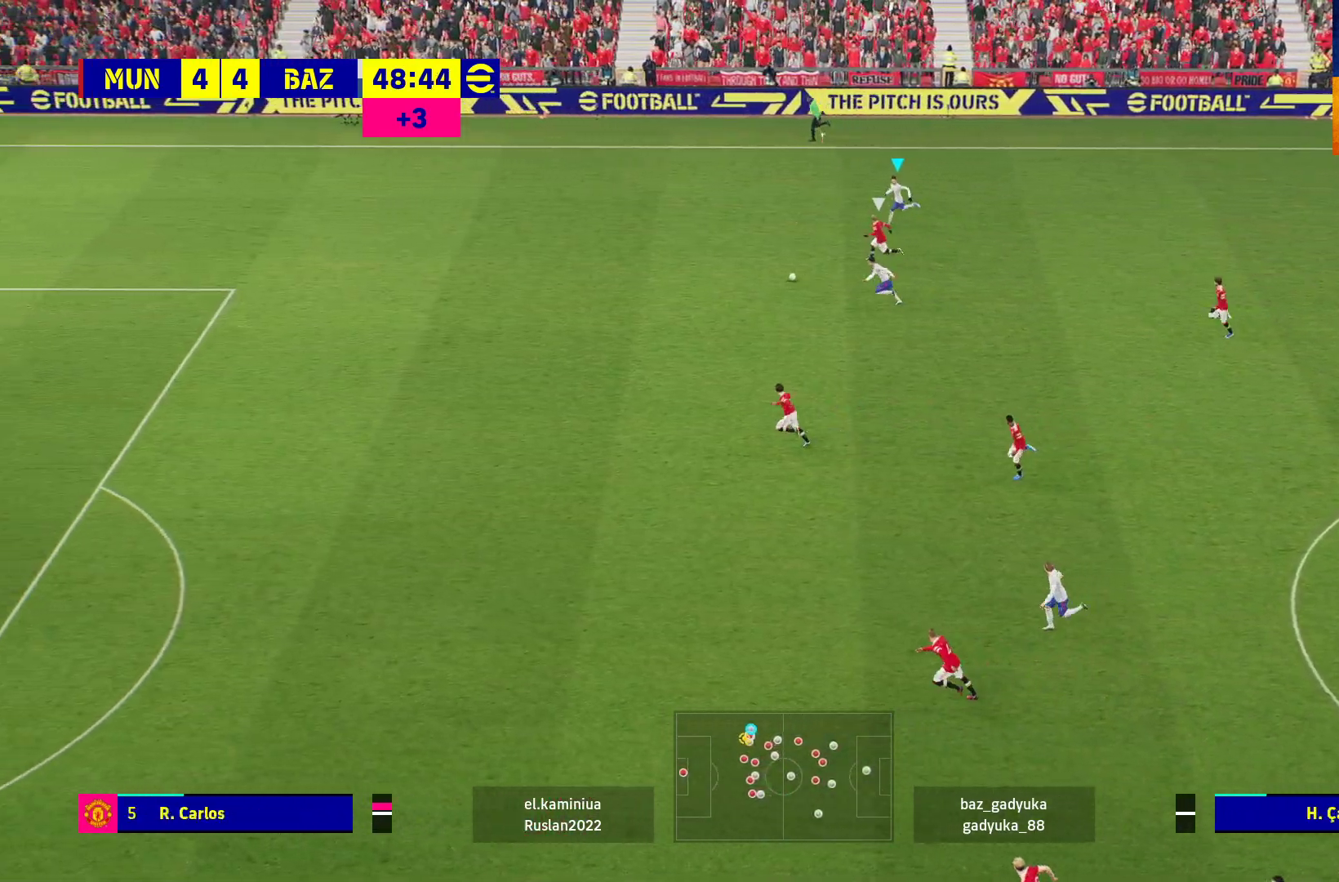
{"buttons": ["R1"], "left_stick": "left", "right_stick": "center", "events": [[133, "L3", "up"]]}
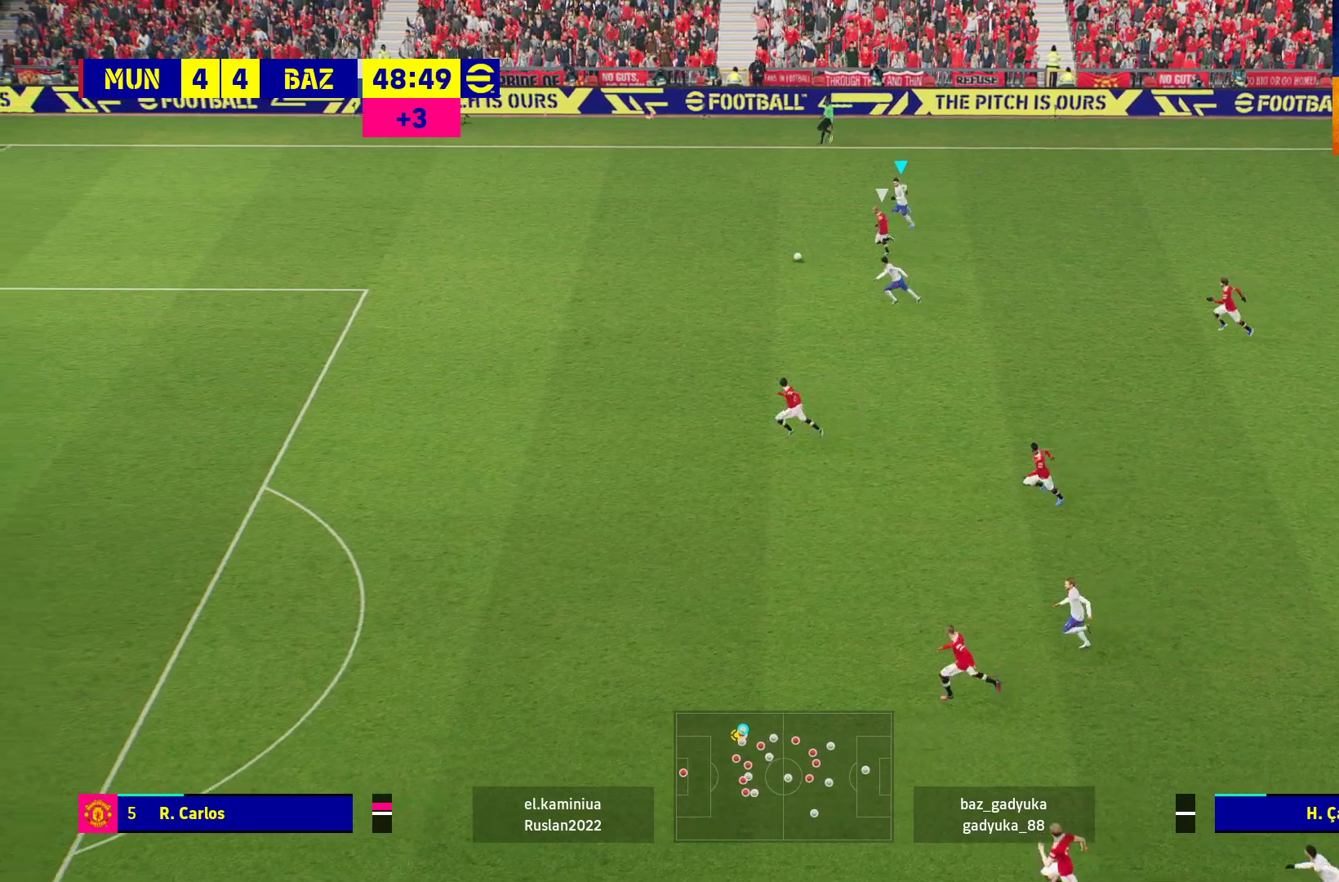
{"buttons": ["R1"], "left_stick": "left", "right_stick": "center", "events": []}